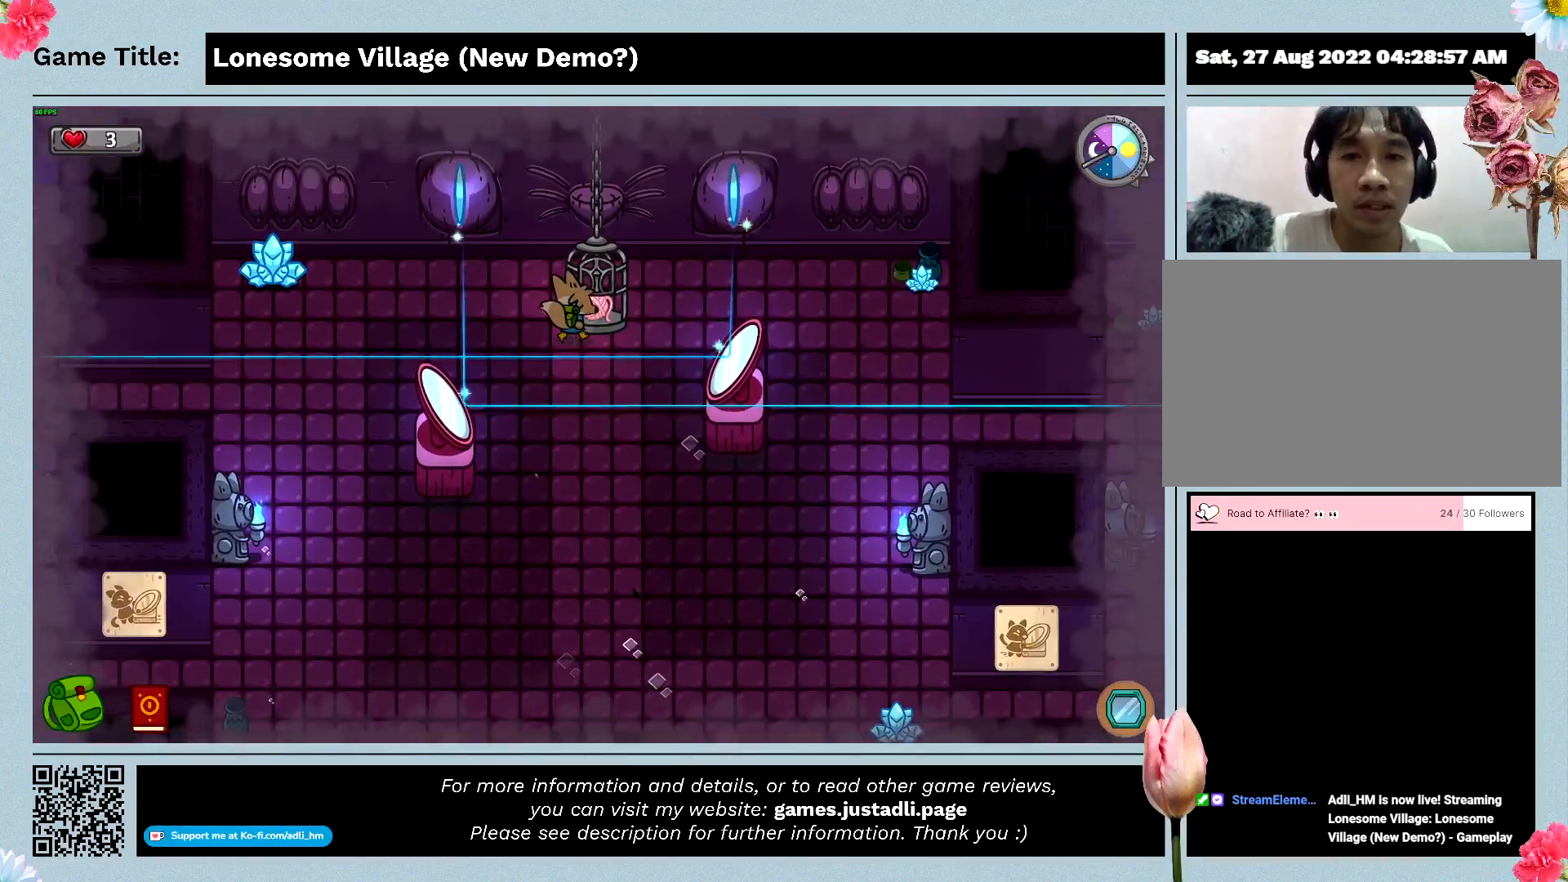
Gameplay with keyboard and mouse; each line is a JSON object with the keys and mouse buttons held at the frame after it. "events" lists presses ("down") and releases ("up") of "0", "1", "2", "3", "4", "5", "6", "7", "8", "9", "a", "alt", "b", "c", "caps_lock", "ctrl", "d", "down", "e", "escape", "f", "f1", "f2", "f3", "f4", "f5", "f6", "f7", "f8", "g", "h", "i", "j", "k", "l", "left", "m", "n", "o", "p", "q", "r", "return", "right", "s", "shift", "space", "t", "tab", "tilde", "u", "up", "v", "w", "x", "y", "z", "mouse_left", "mouse_wheel" and "mouse_right" between this image and that frame as [ms after this image, input, new state], when the widget could be followed in between. "mouse_left", "mouse_wheel", "mouse_right" = the "left", "wheel", "right" buttons of the "mouse" list. No other keys are recorded. "wheel" means that the mouse wheel is clicked or scrolled. Mouse movement is not recorded.
{"keys": ["w"], "mouse": [], "events": [[500, "d", "up"]]}
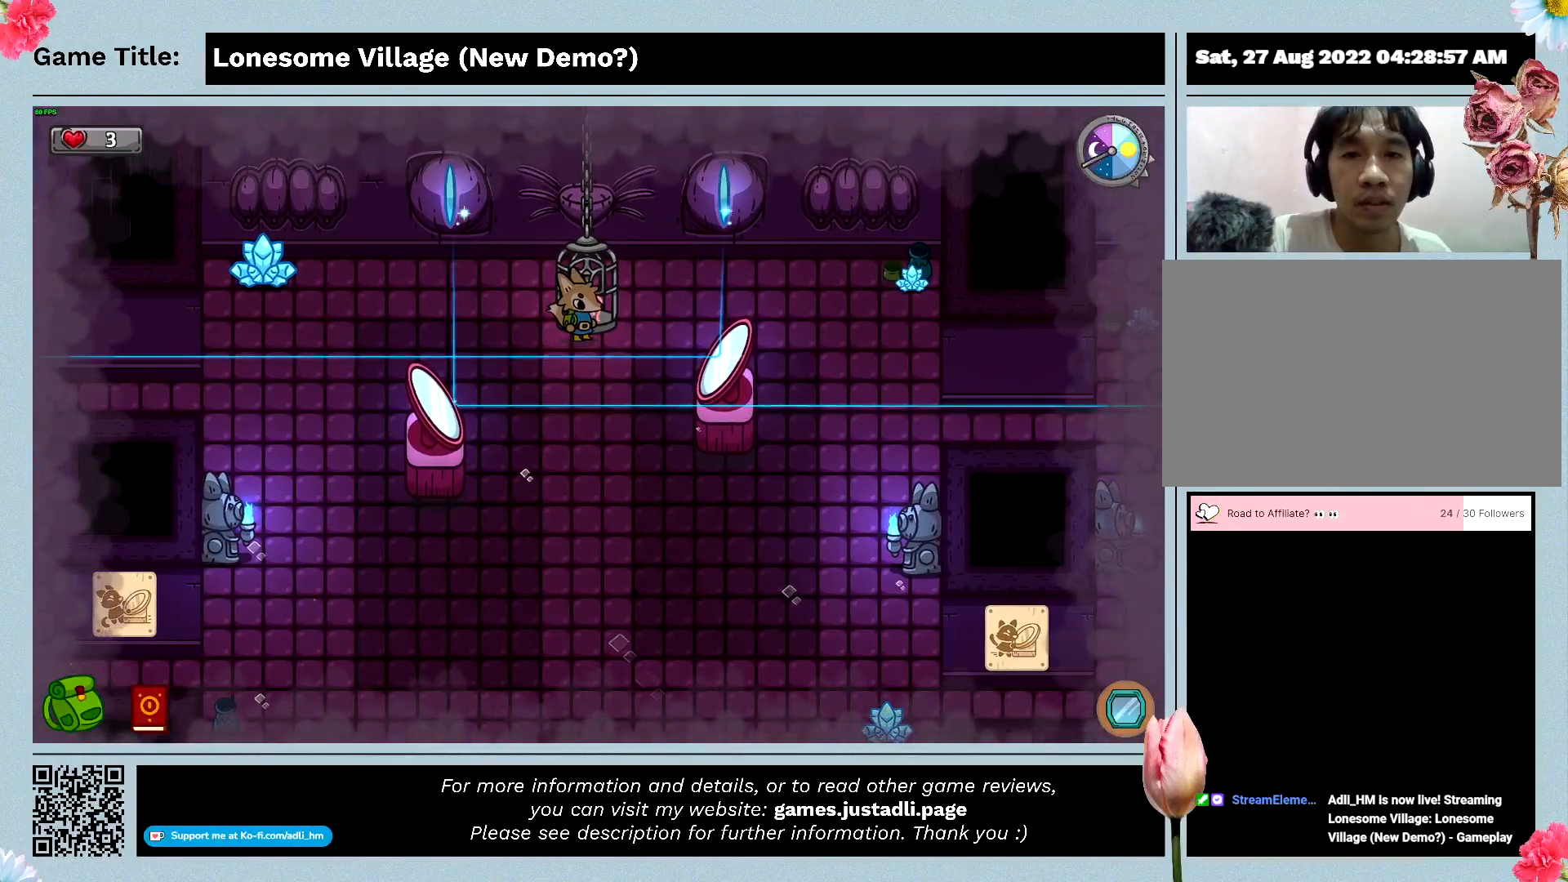
{"keys": ["space"], "mouse": [], "events": [[66, "w", "up"], [300, "space", "down"]]}
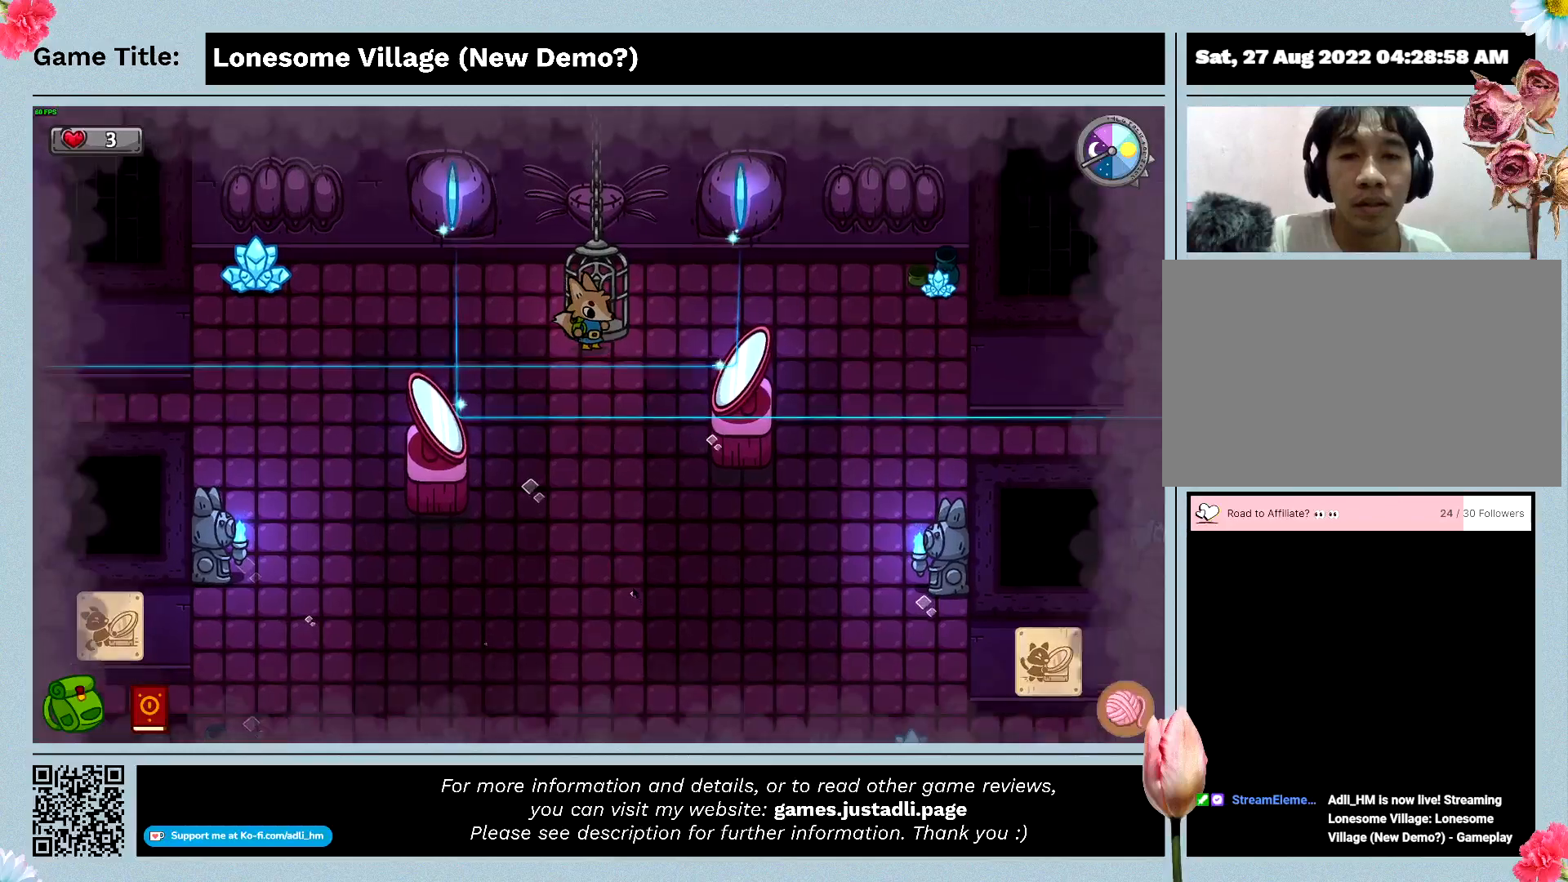
{"keys": [], "mouse": [], "events": [[200, "space", "up"]]}
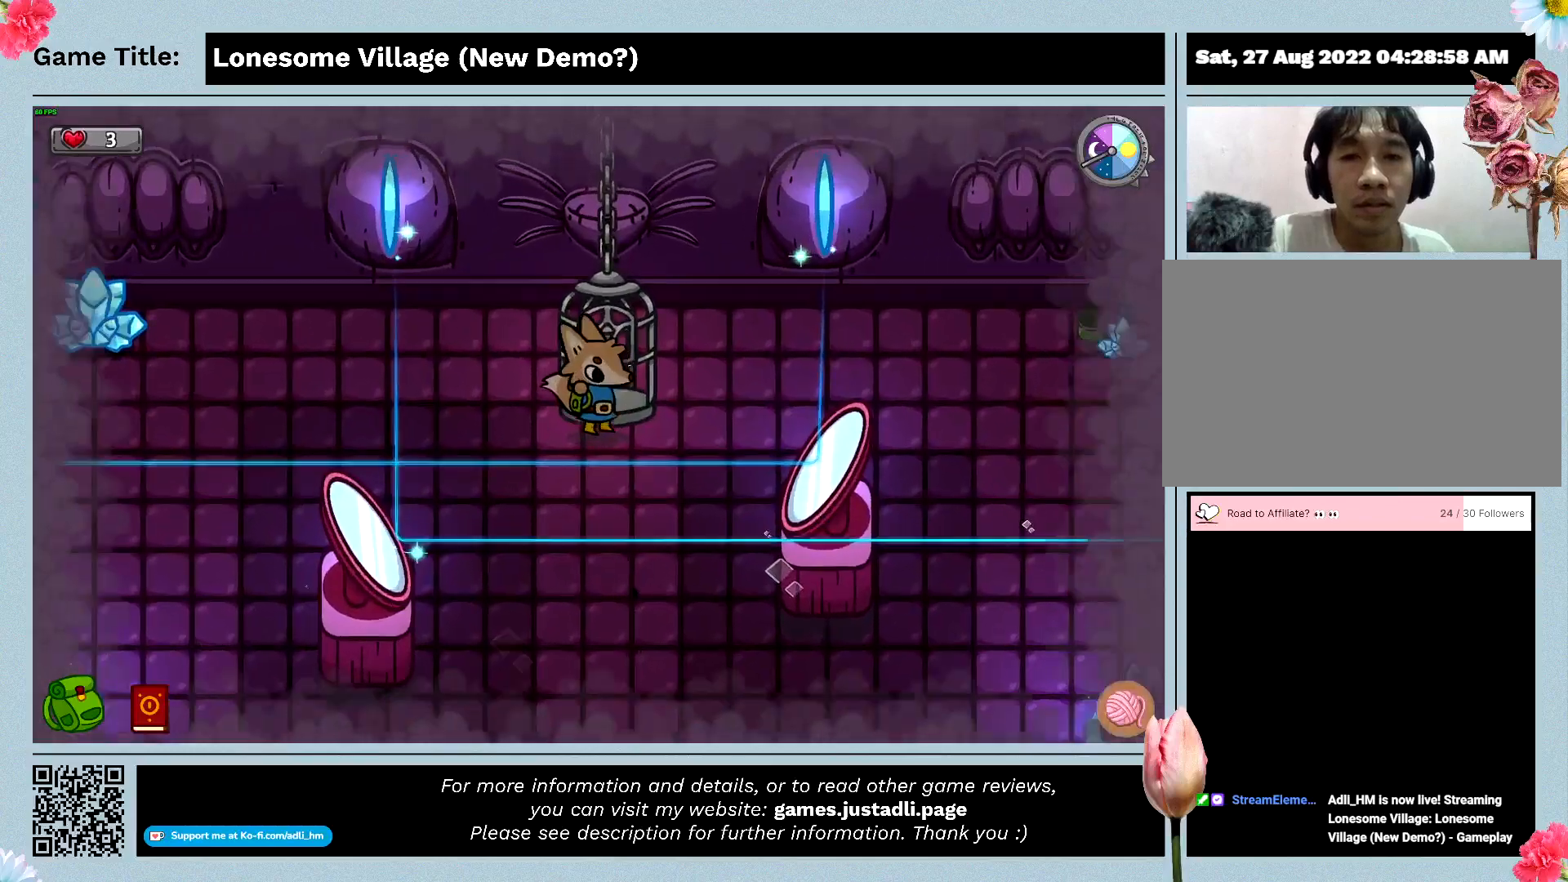
{"keys": [], "mouse": [], "events": []}
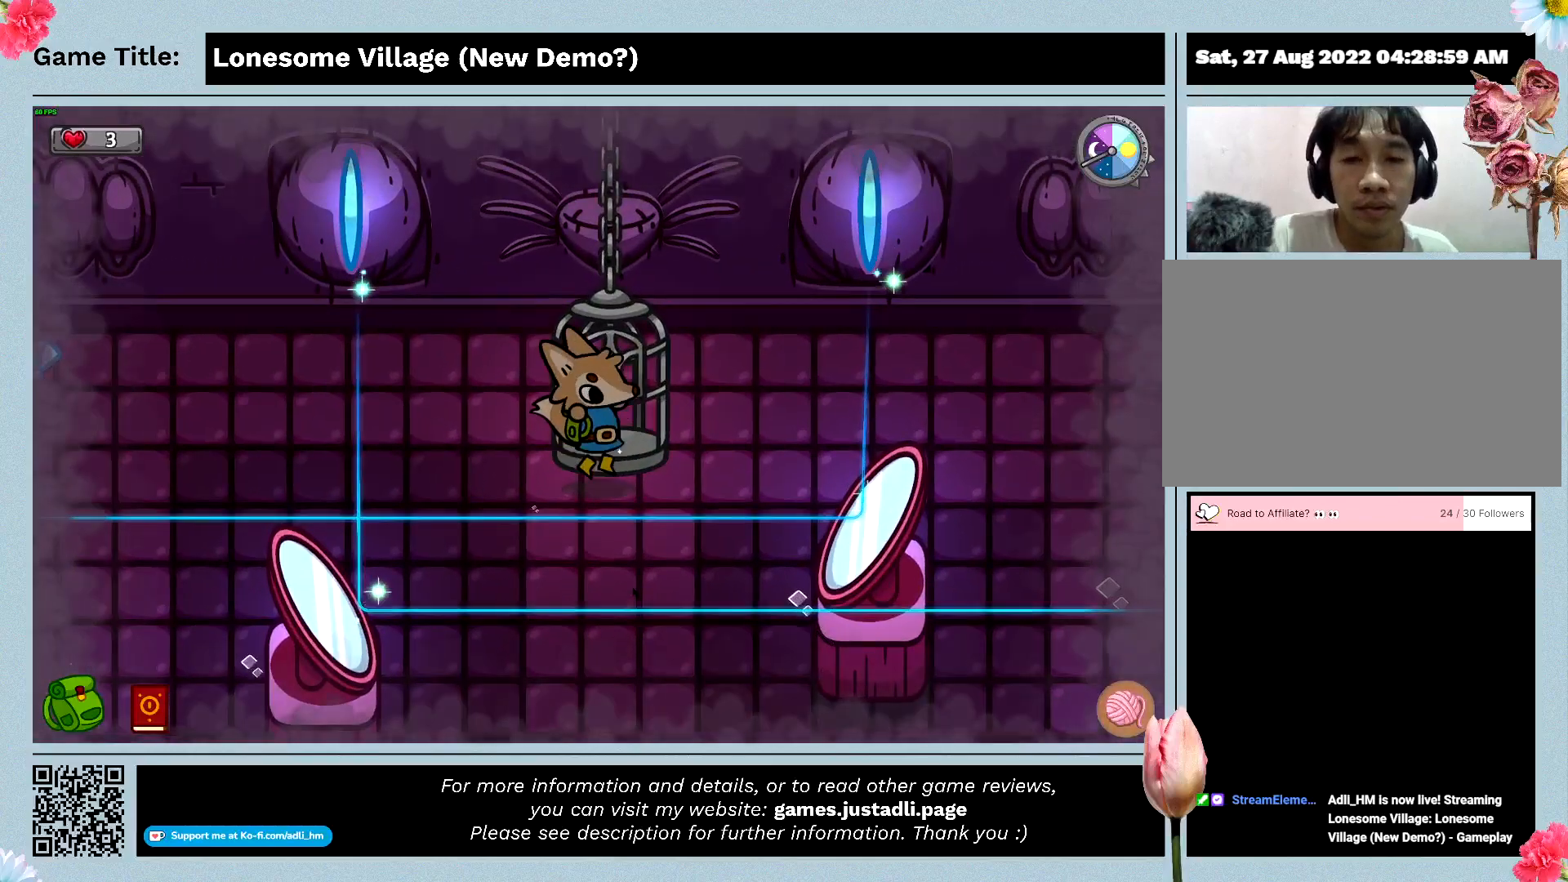
{"keys": [], "mouse": [], "events": []}
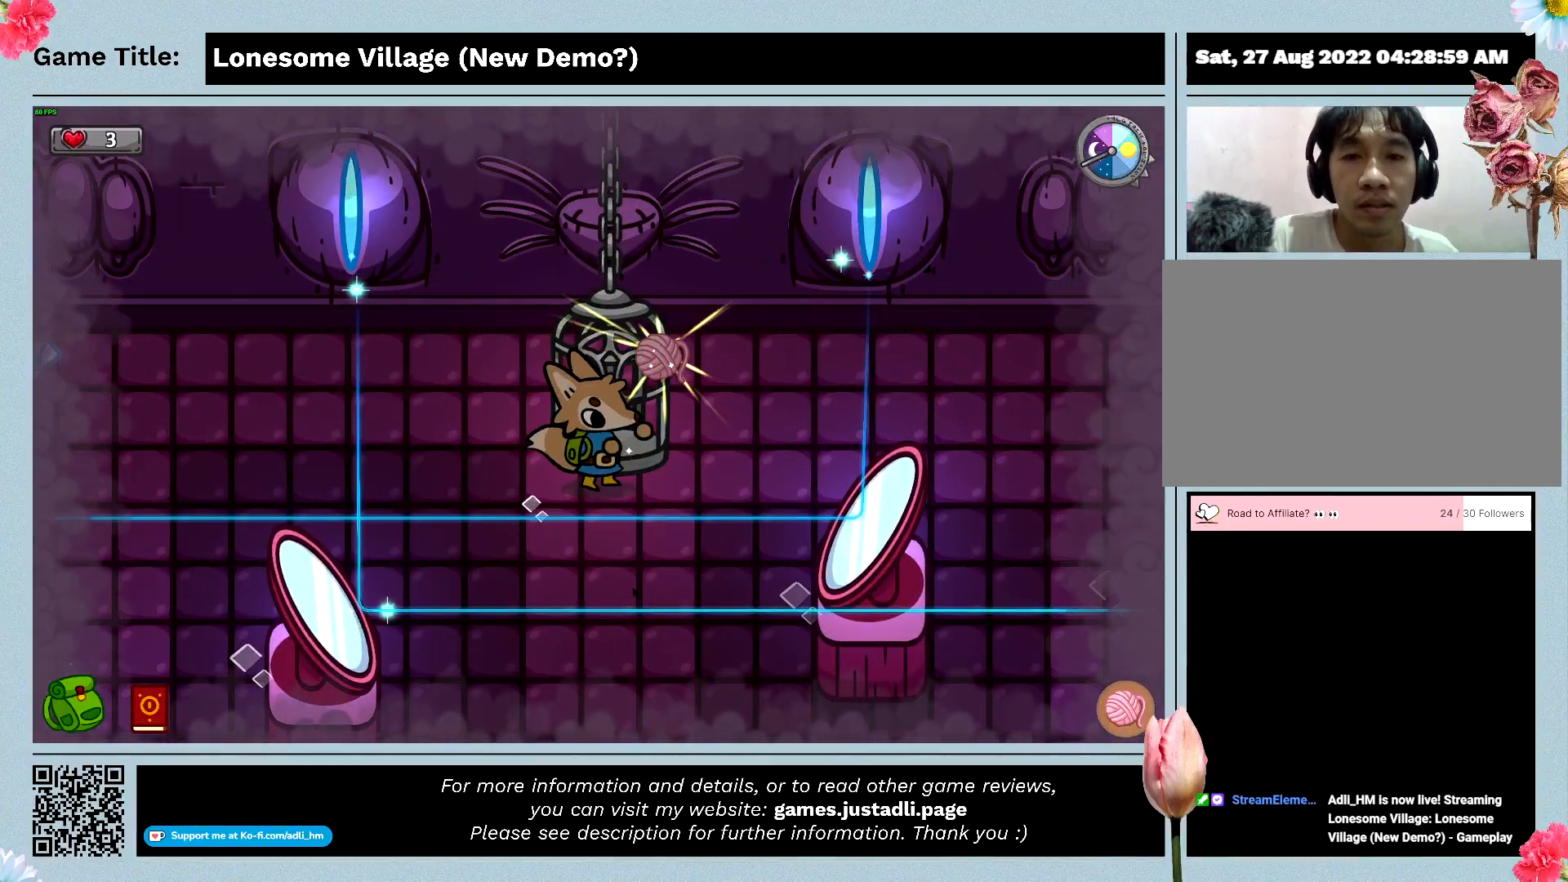
{"keys": [], "mouse": [], "events": []}
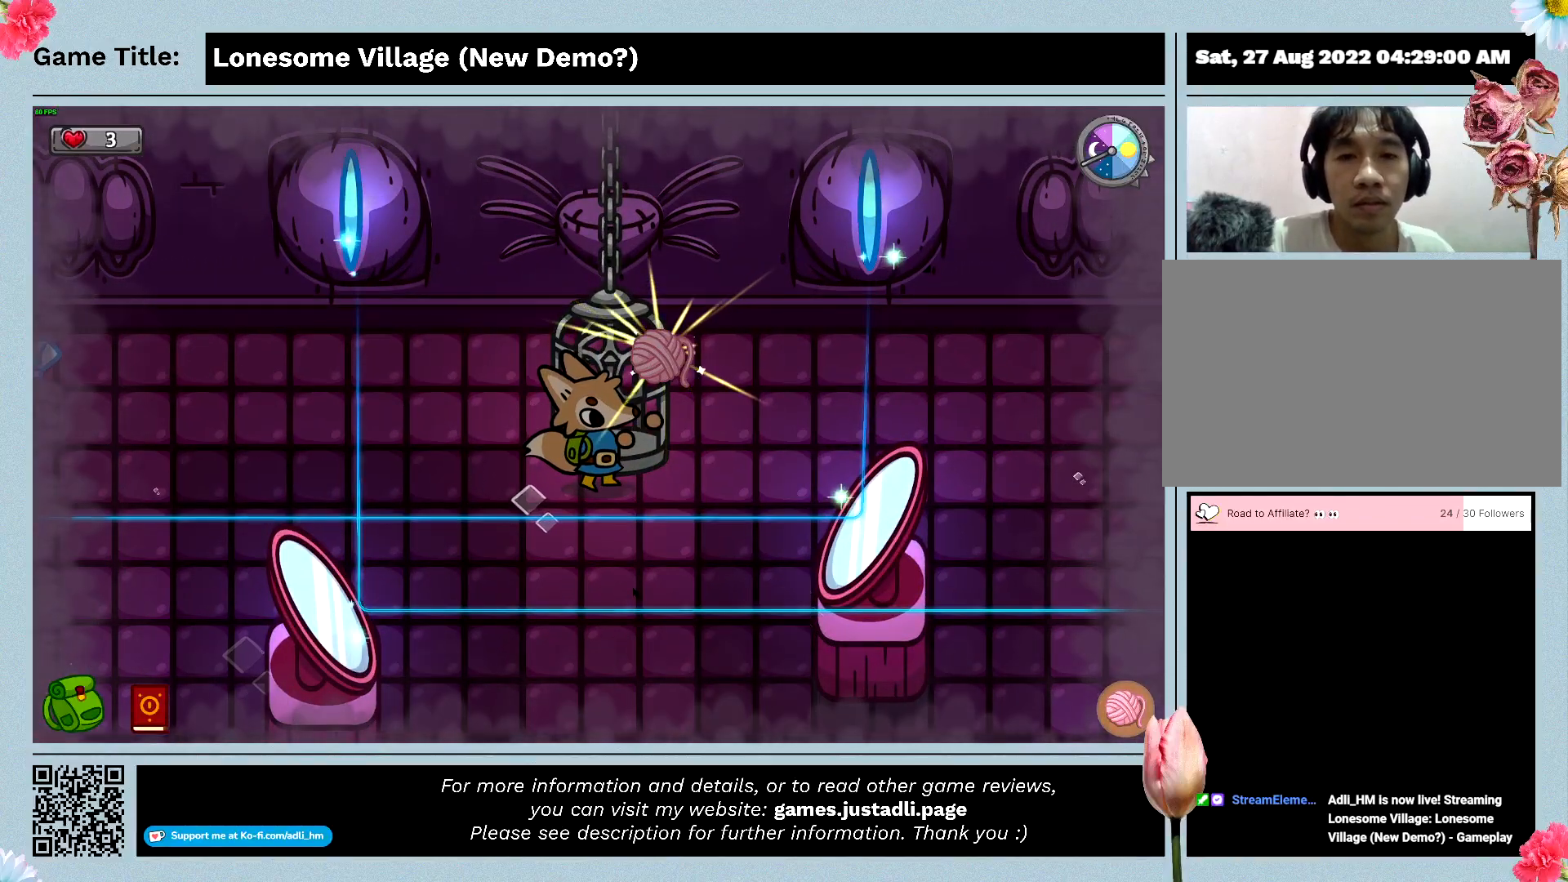
{"keys": [], "mouse": [], "events": []}
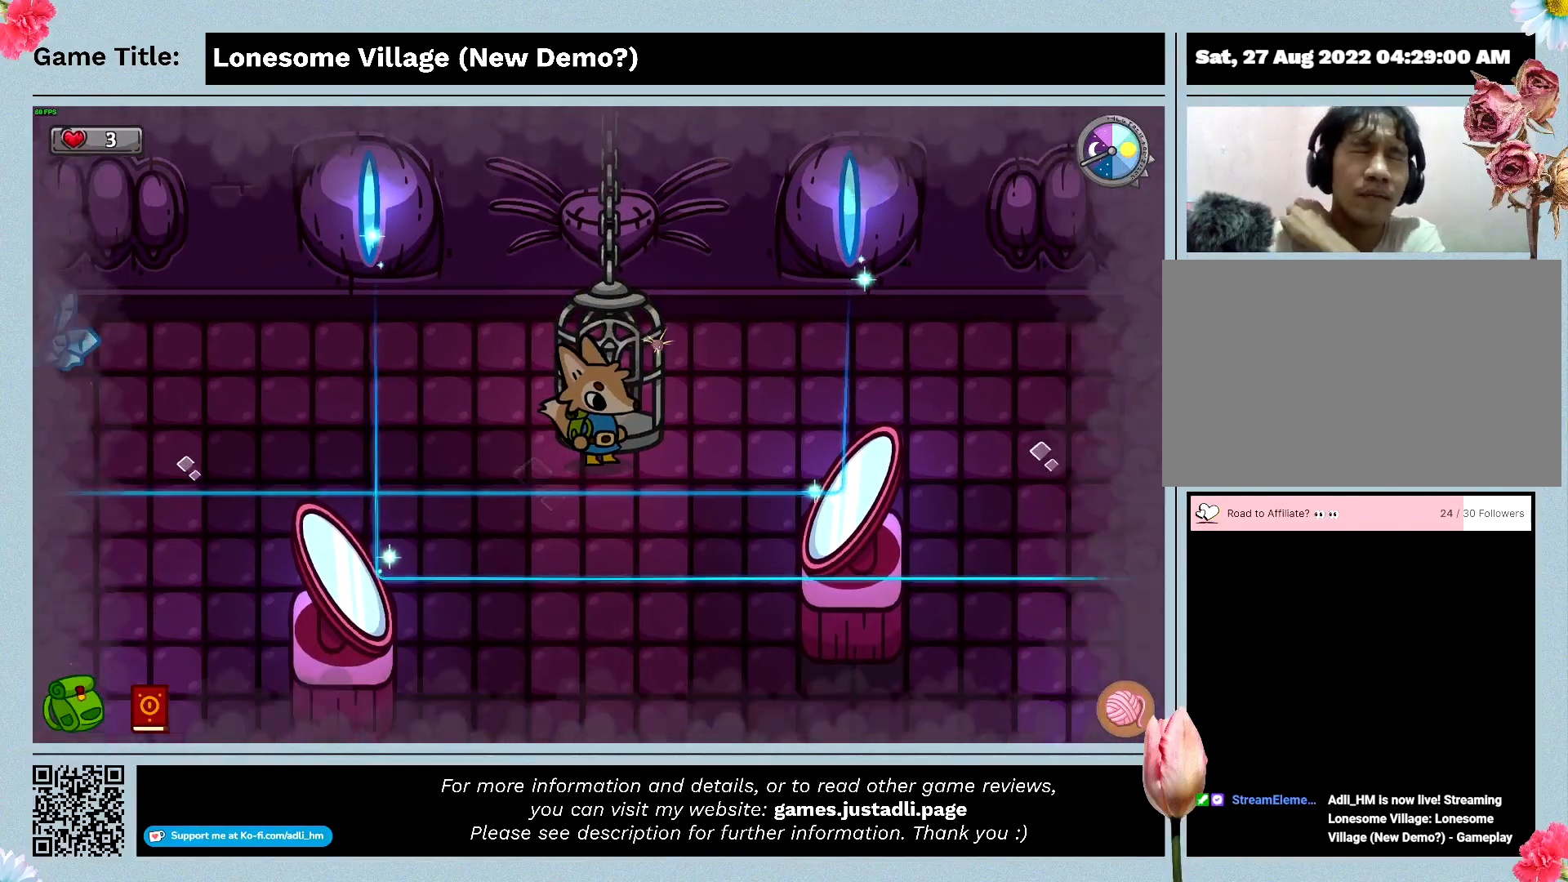
{"keys": [], "mouse": [], "events": []}
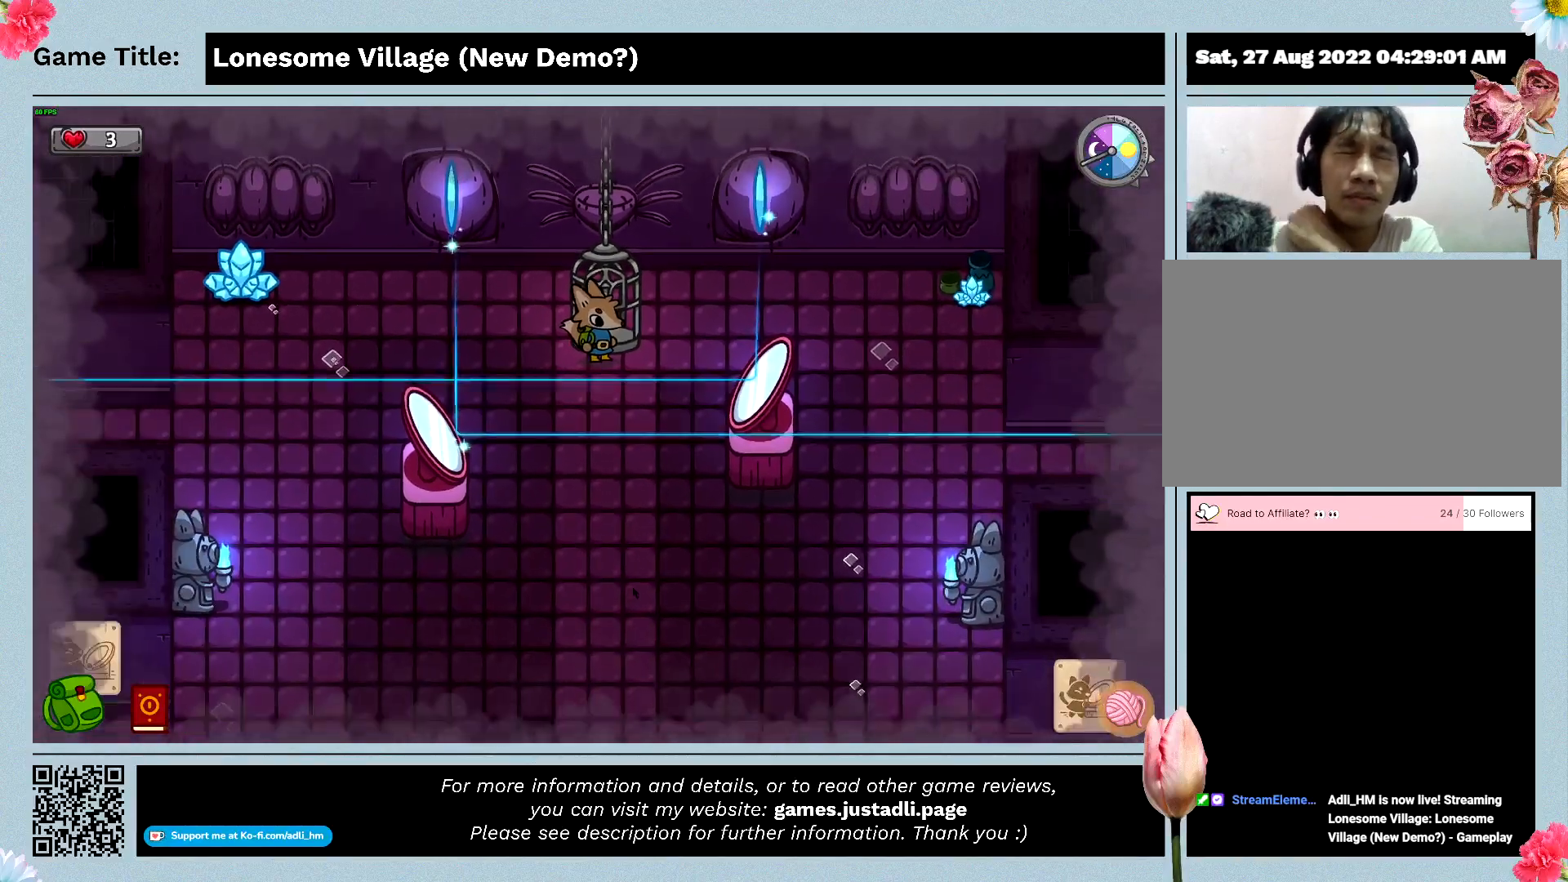
{"keys": [], "mouse": [], "events": []}
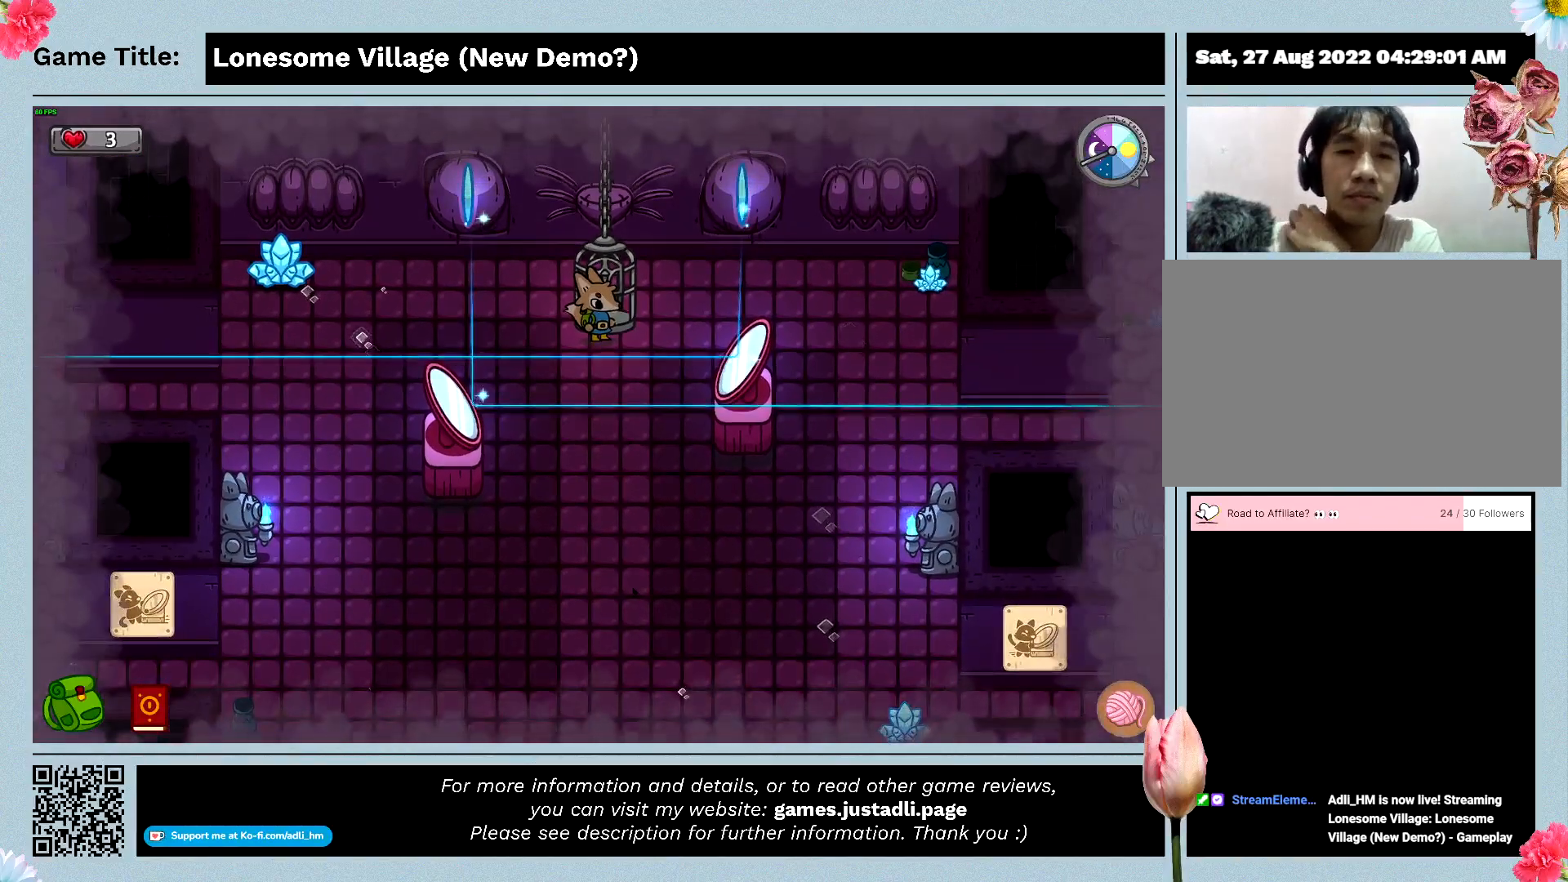
{"keys": [], "mouse": [], "events": []}
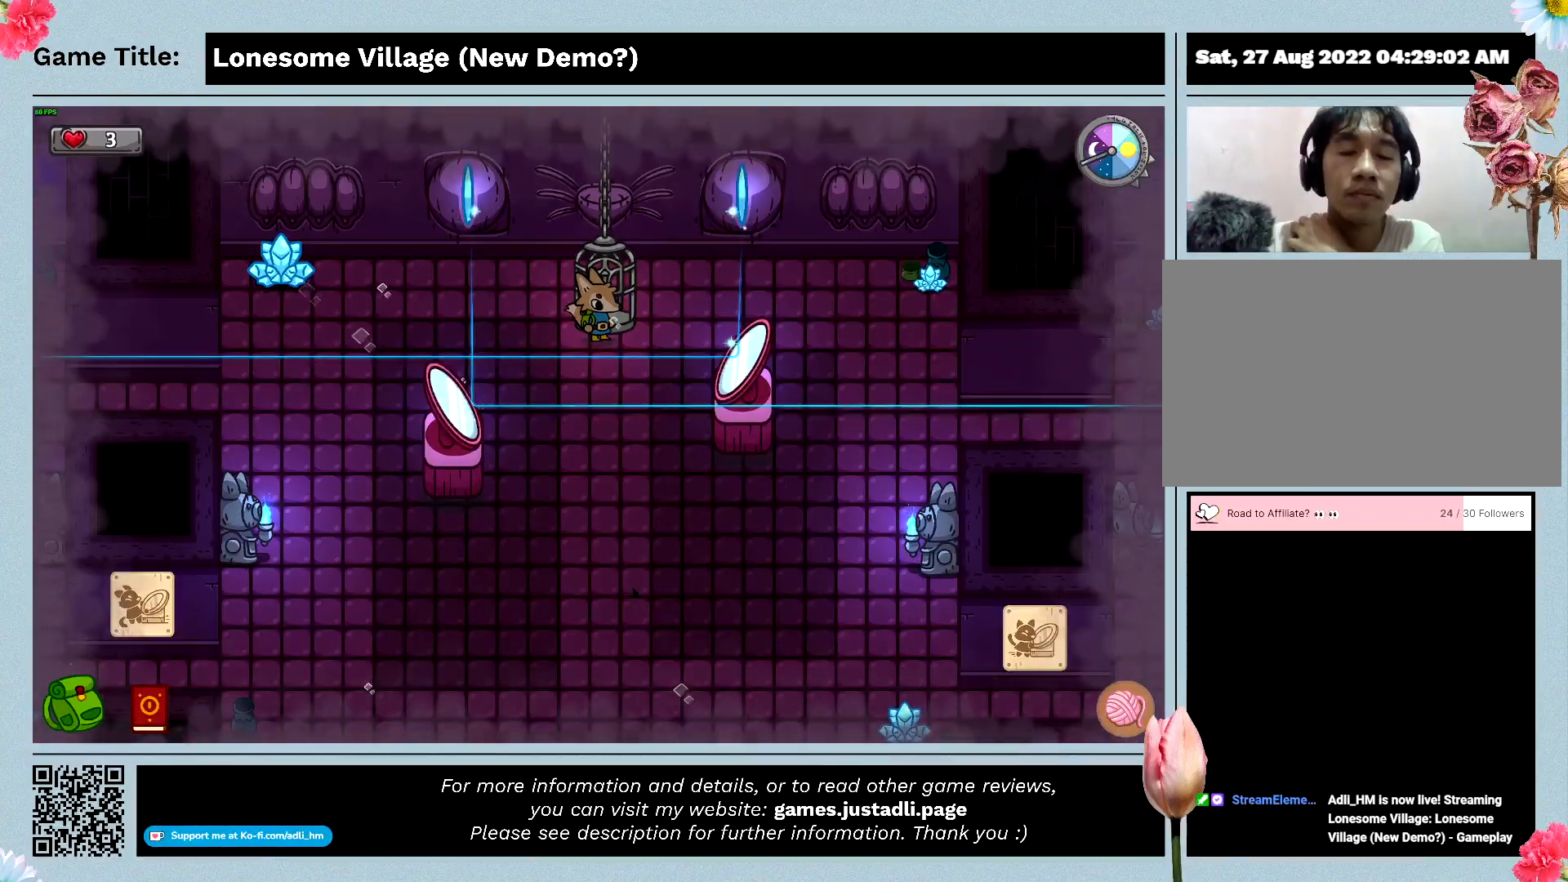
{"keys": [], "mouse": [], "events": []}
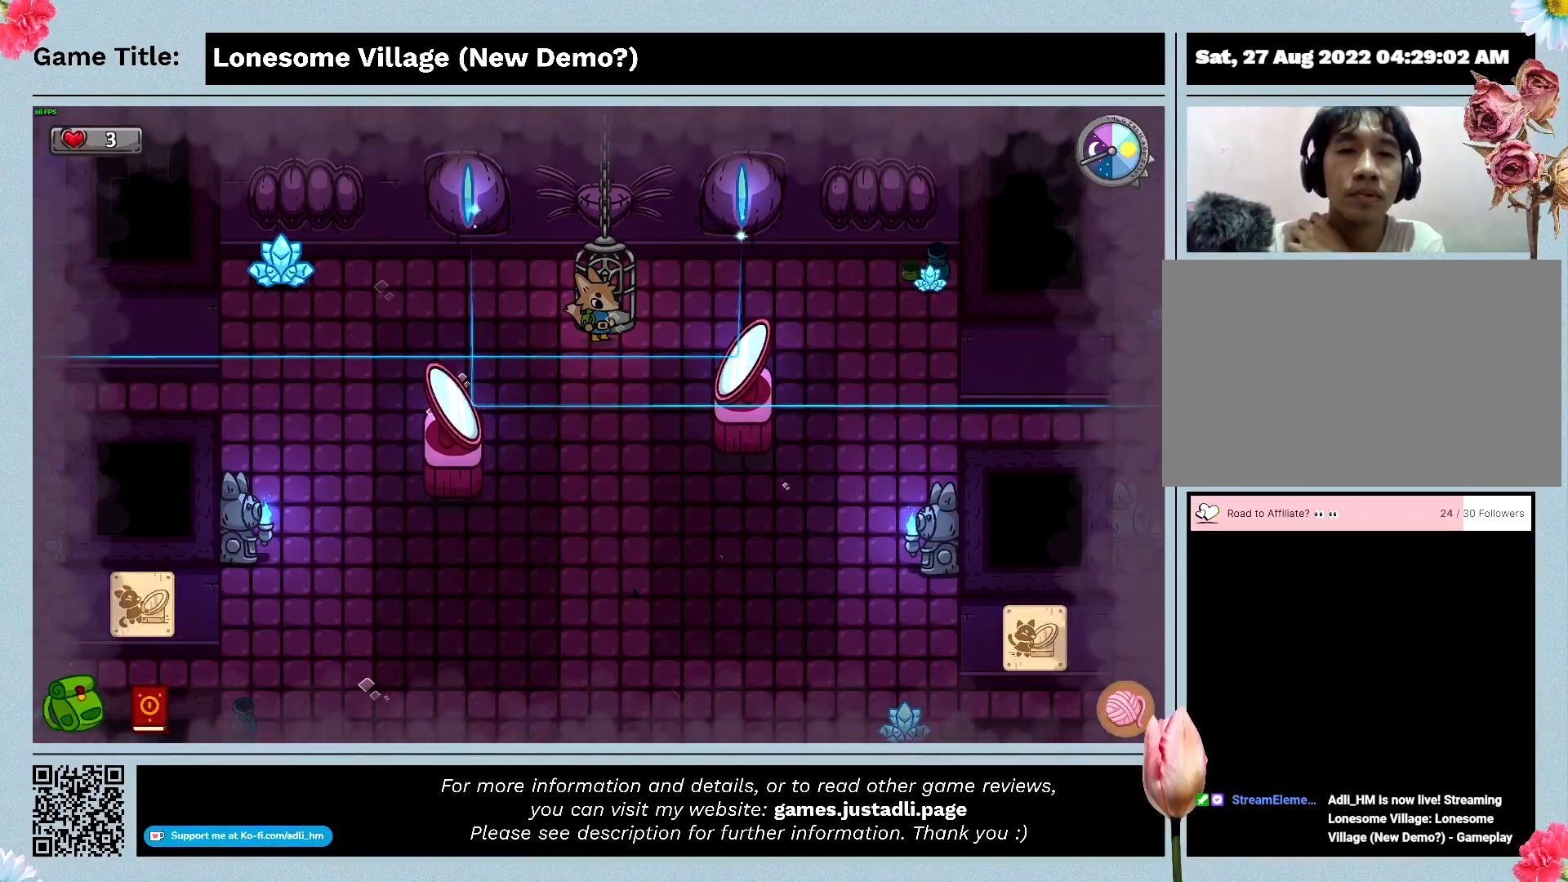
{"keys": [], "mouse": [], "events": []}
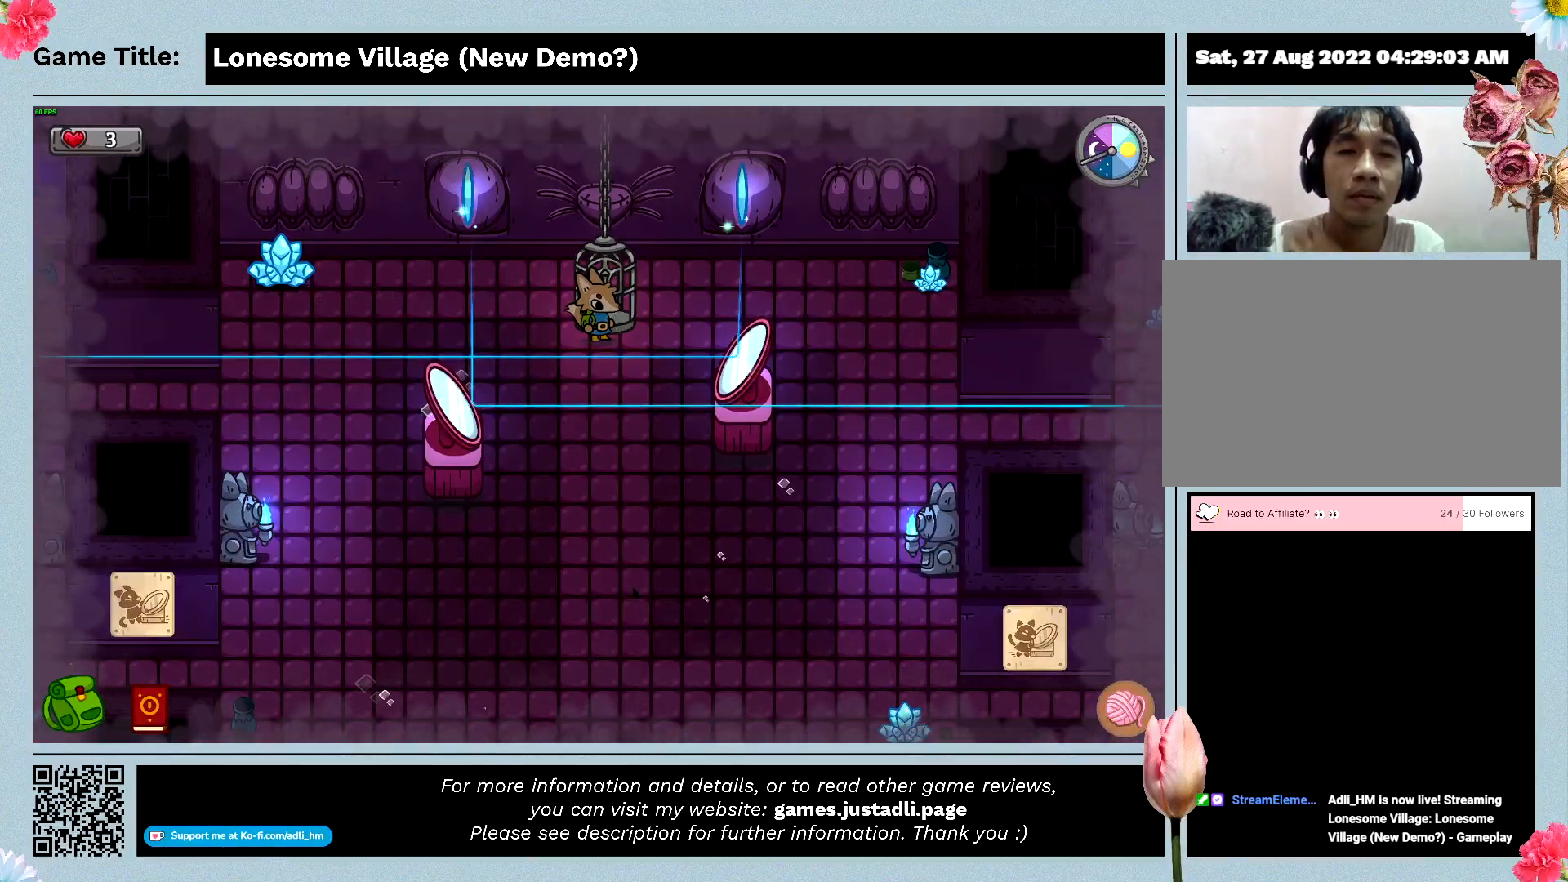
{"keys": ["s"], "mouse": [], "events": [[166, "s", "down"]]}
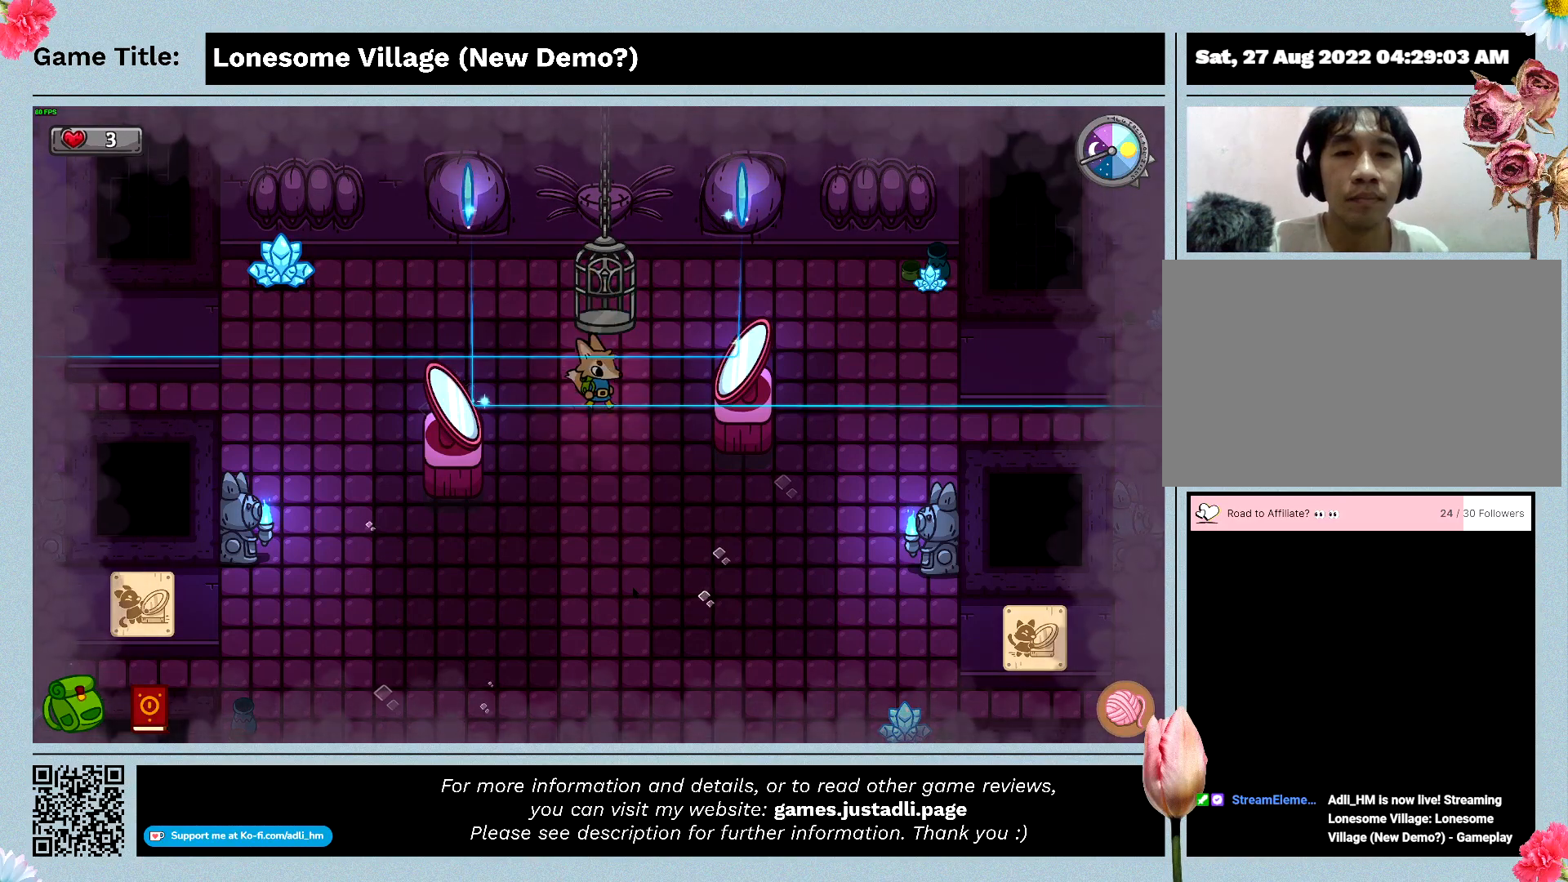
{"keys": ["s"], "mouse": [], "events": []}
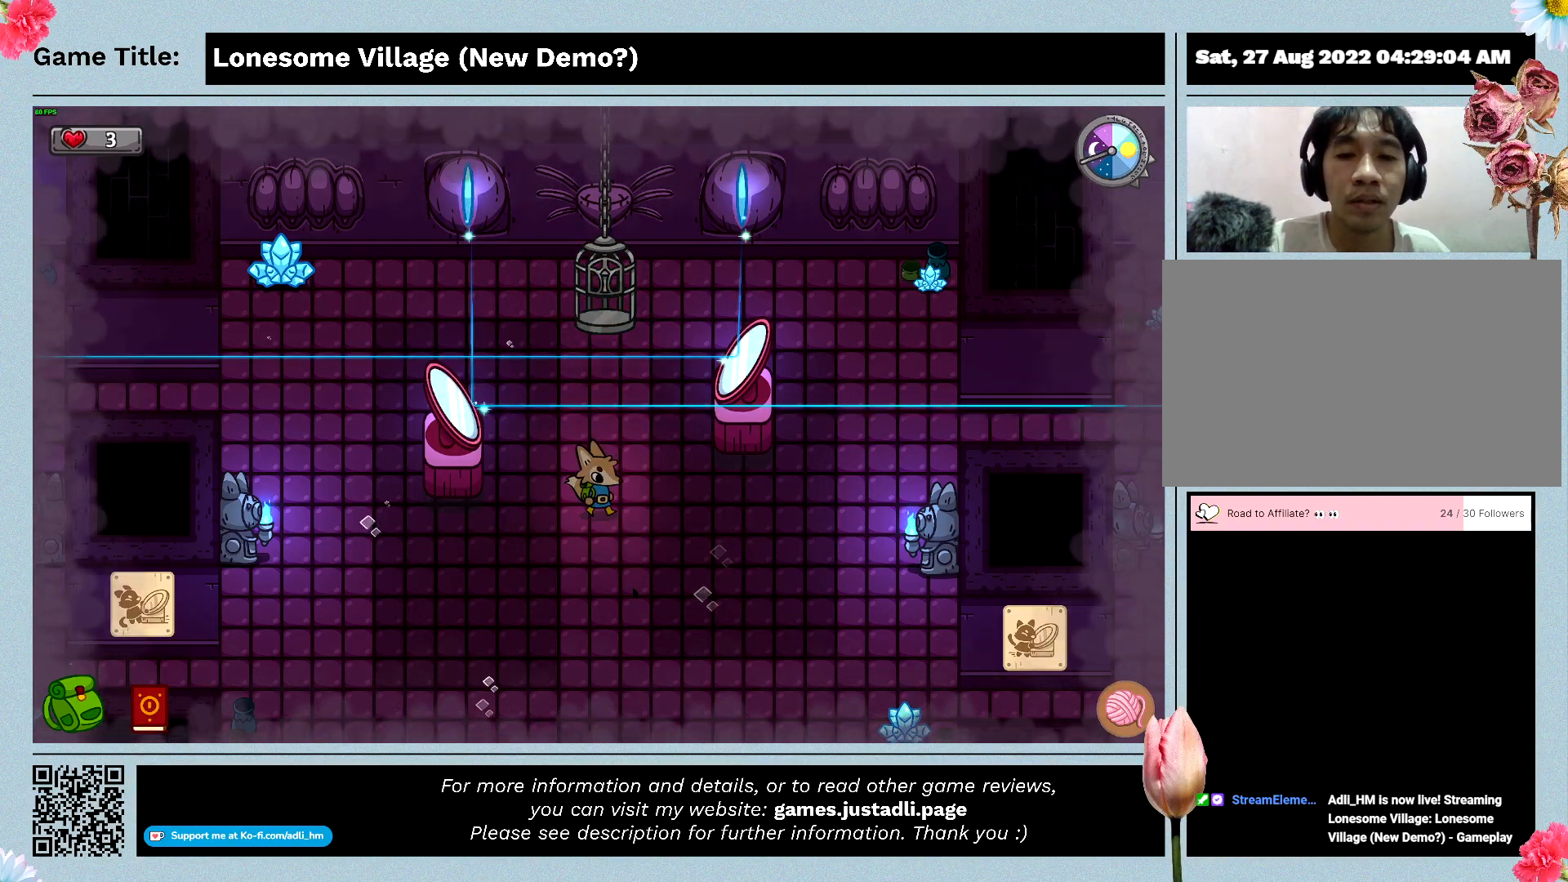
{"keys": ["s"], "mouse": [], "events": []}
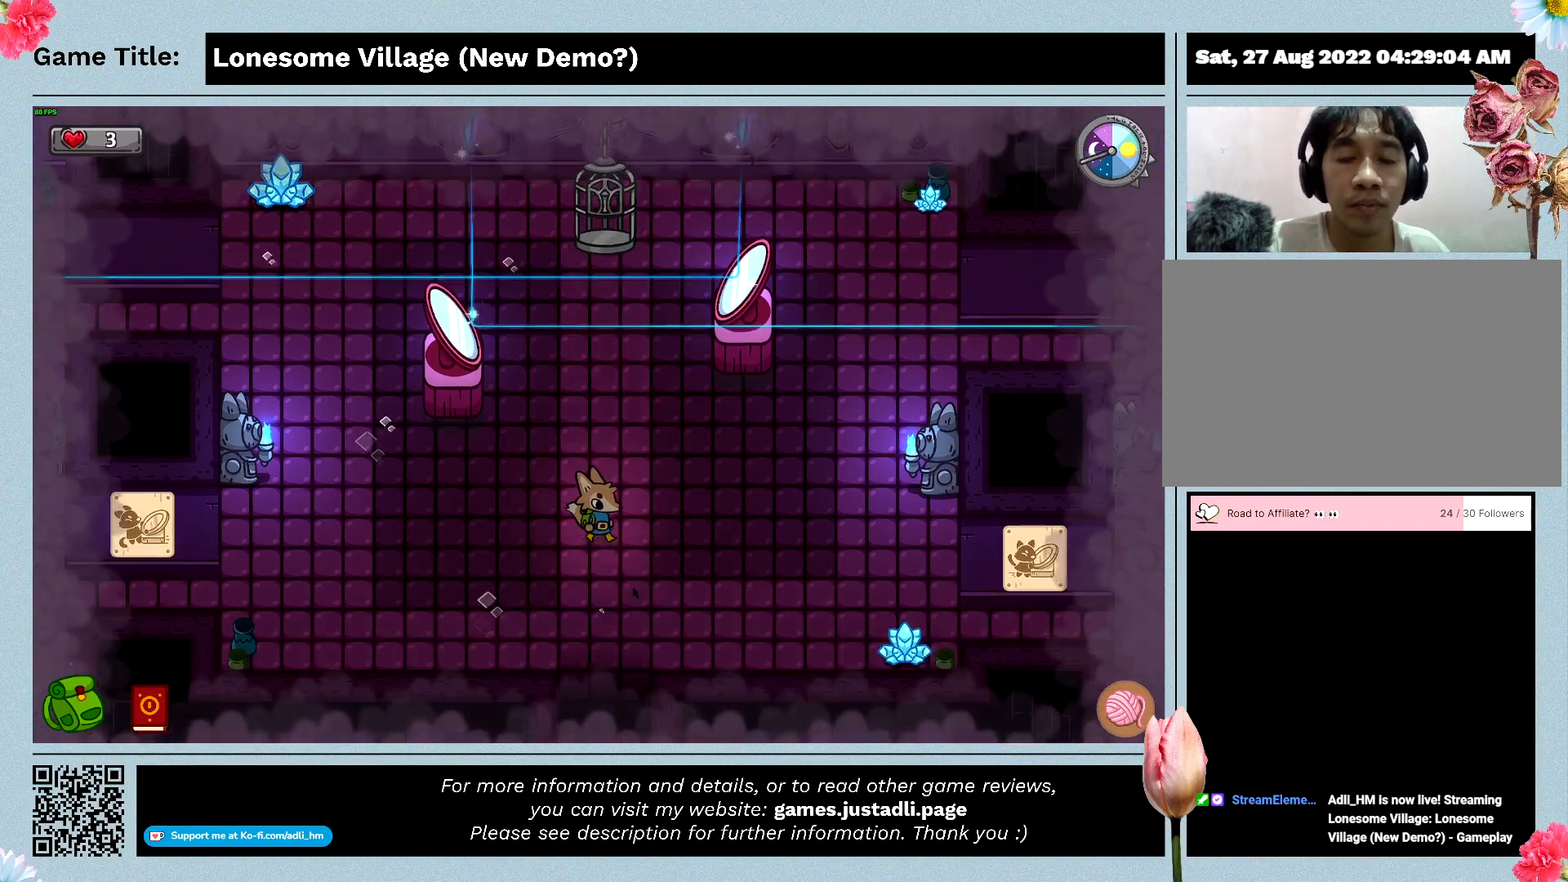
{"keys": ["s"], "mouse": [], "events": []}
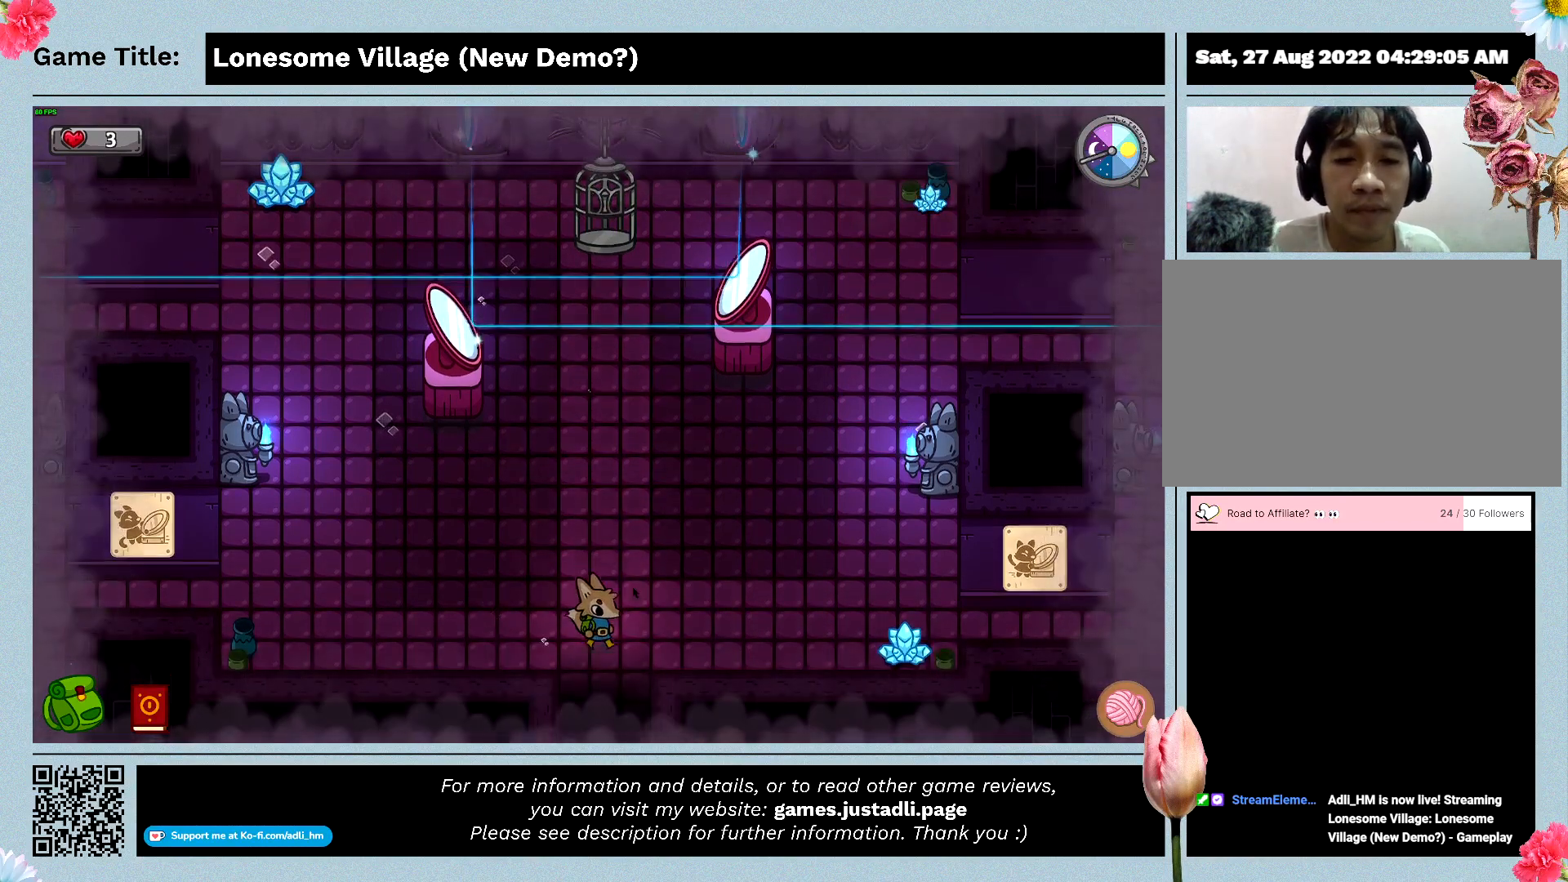
{"keys": ["s"], "mouse": [], "events": []}
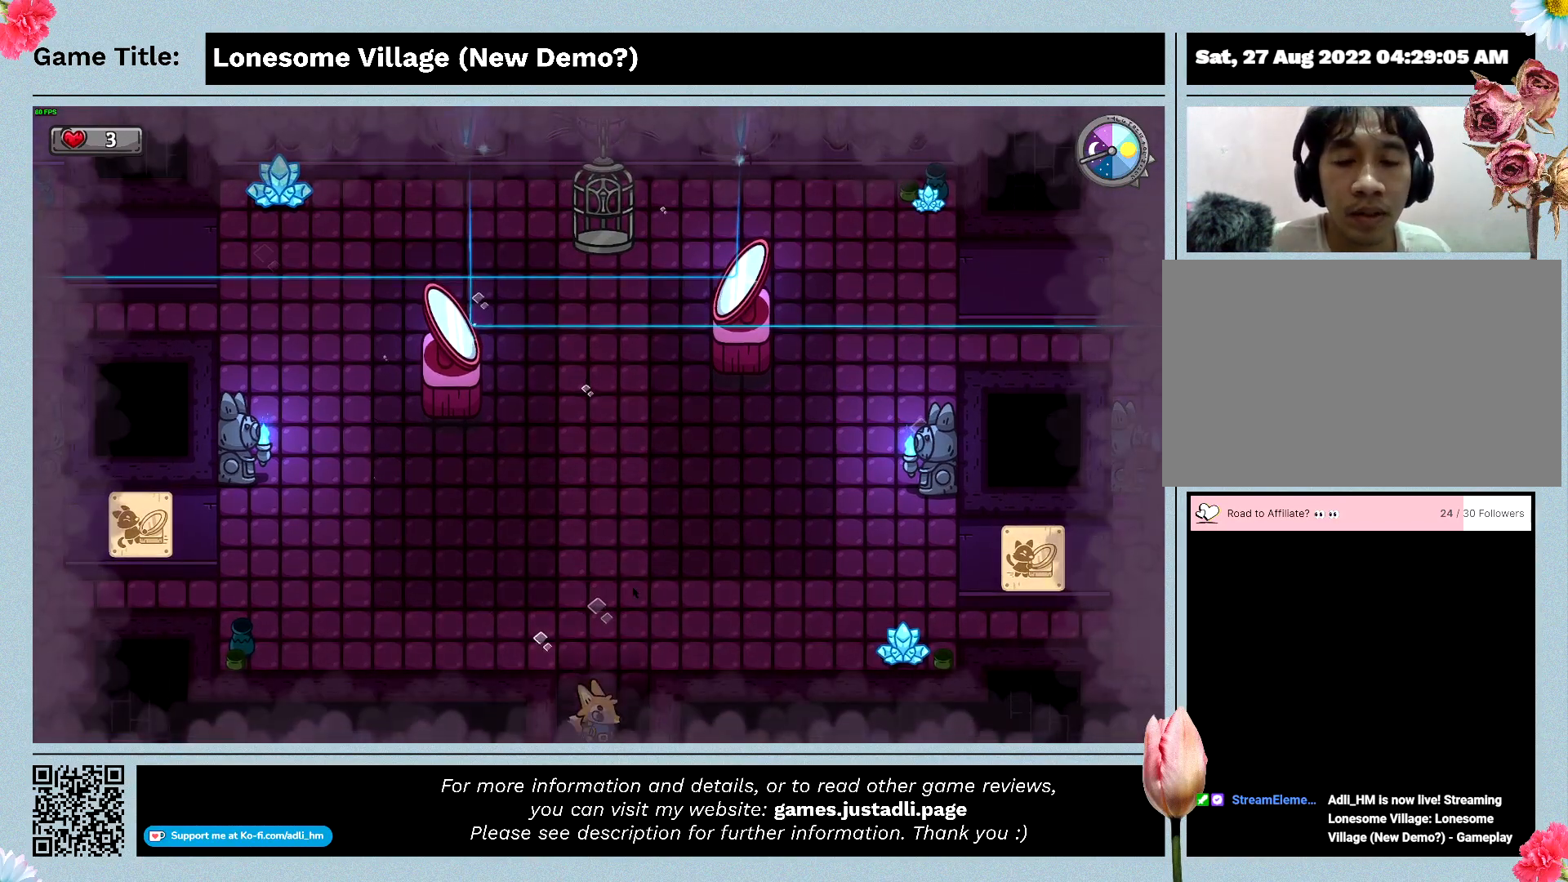
{"keys": ["s"], "mouse": [], "events": []}
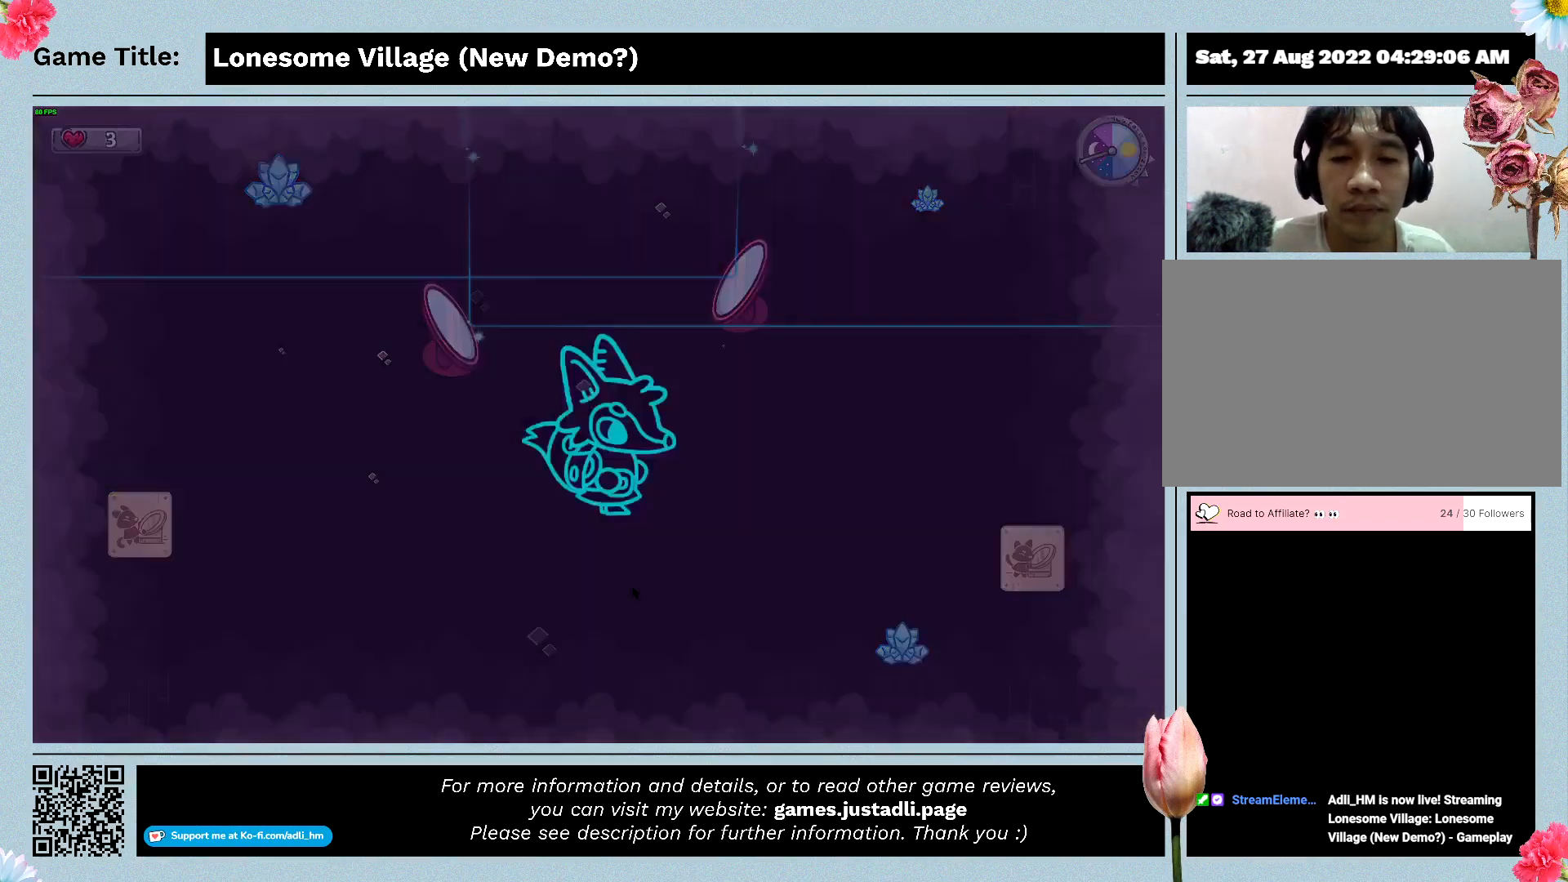
{"keys": ["s"], "mouse": [], "events": []}
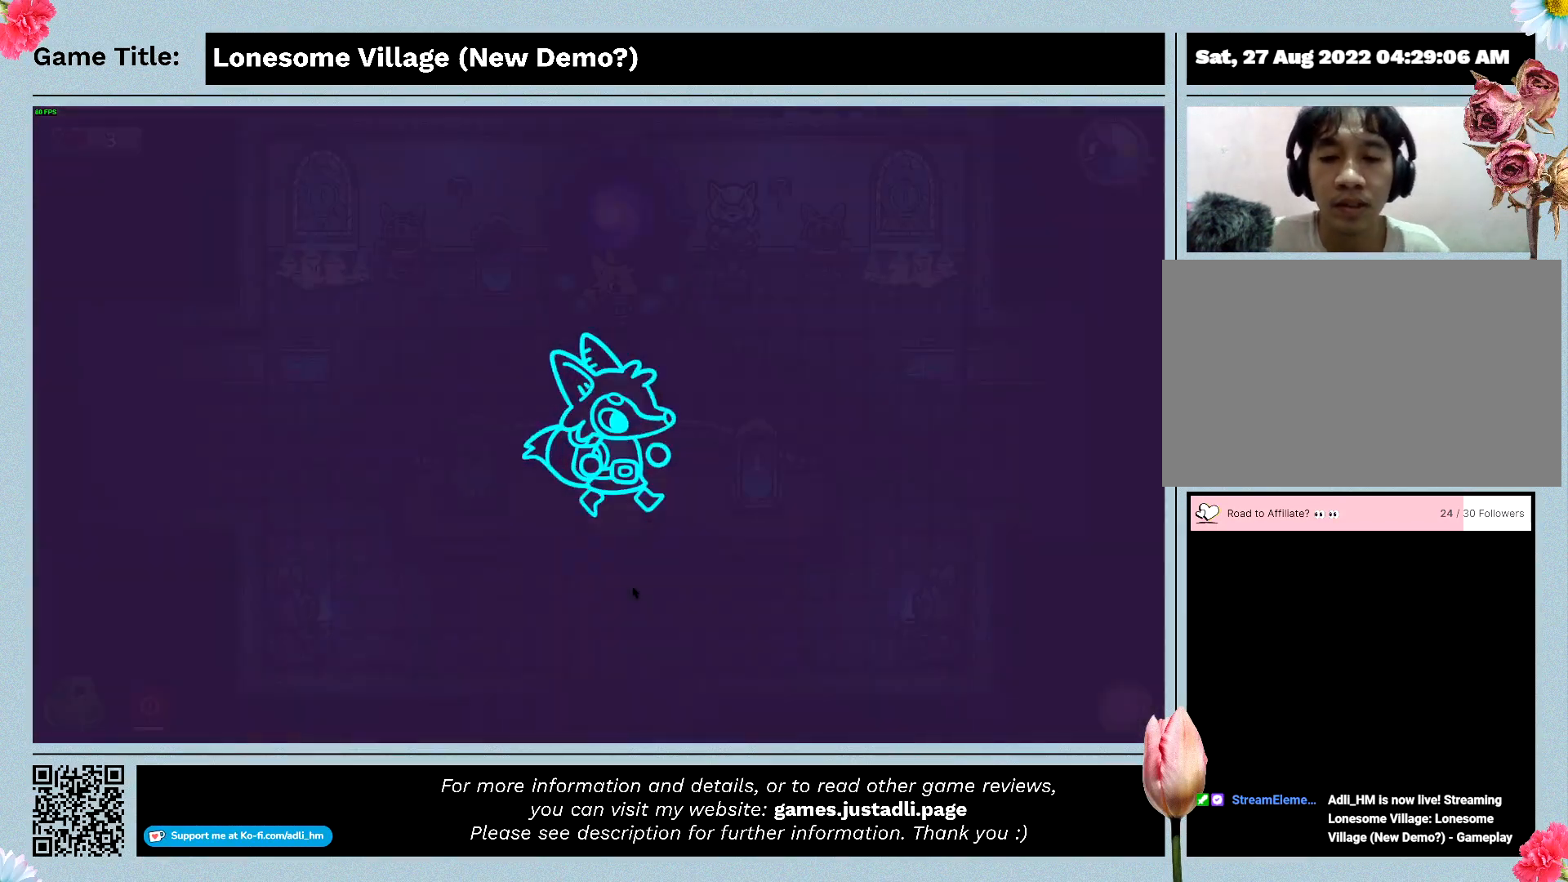
{"keys": ["s"], "mouse": [], "events": []}
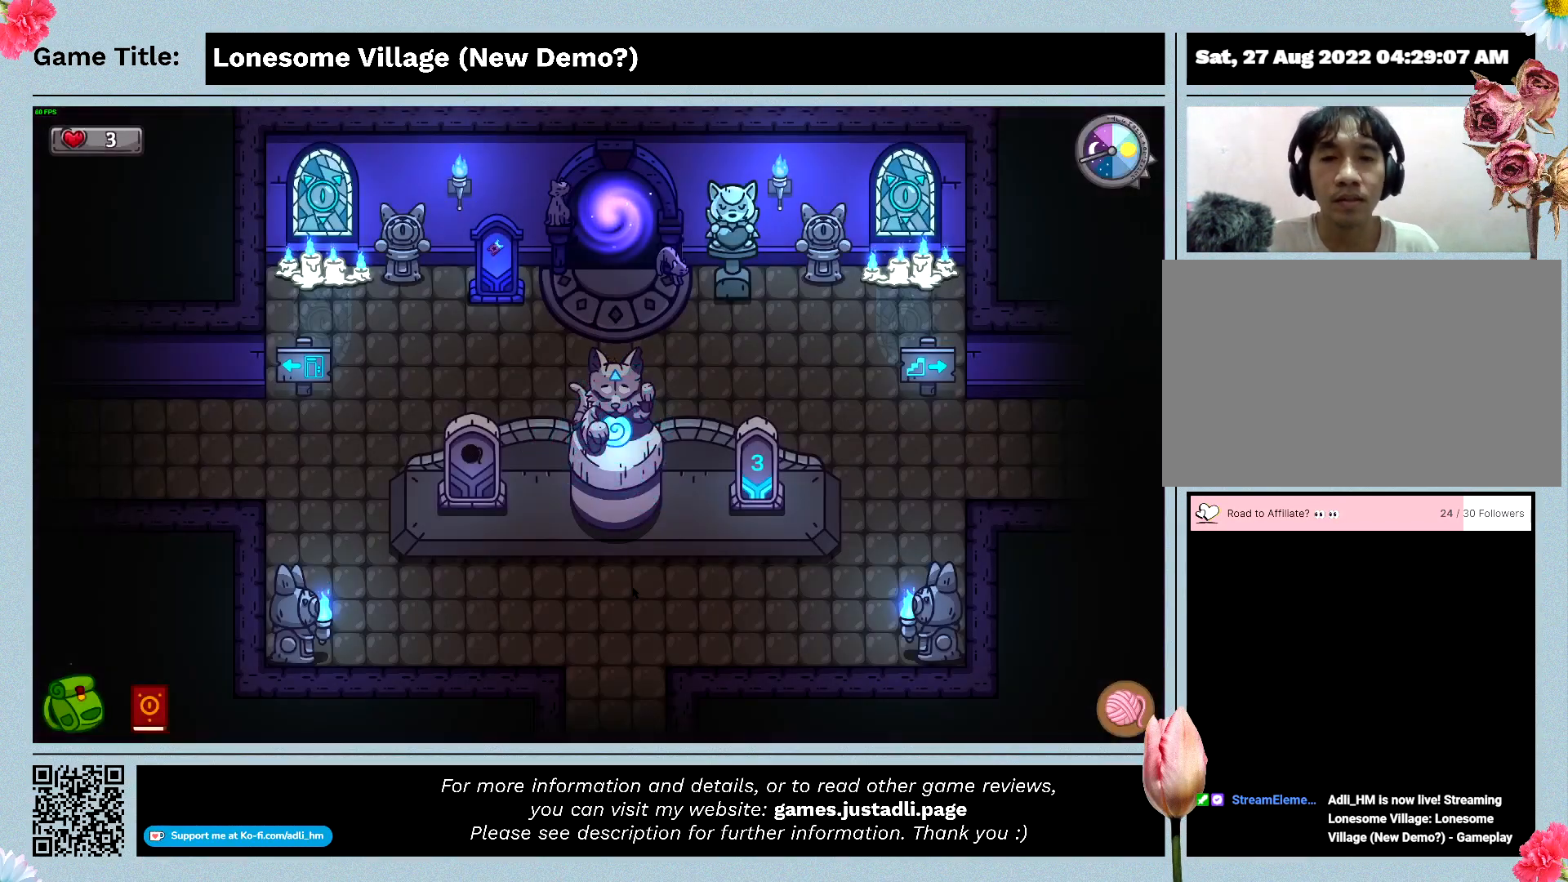
{"keys": ["a", "s"], "mouse": [], "events": [[300, "a", "down"]]}
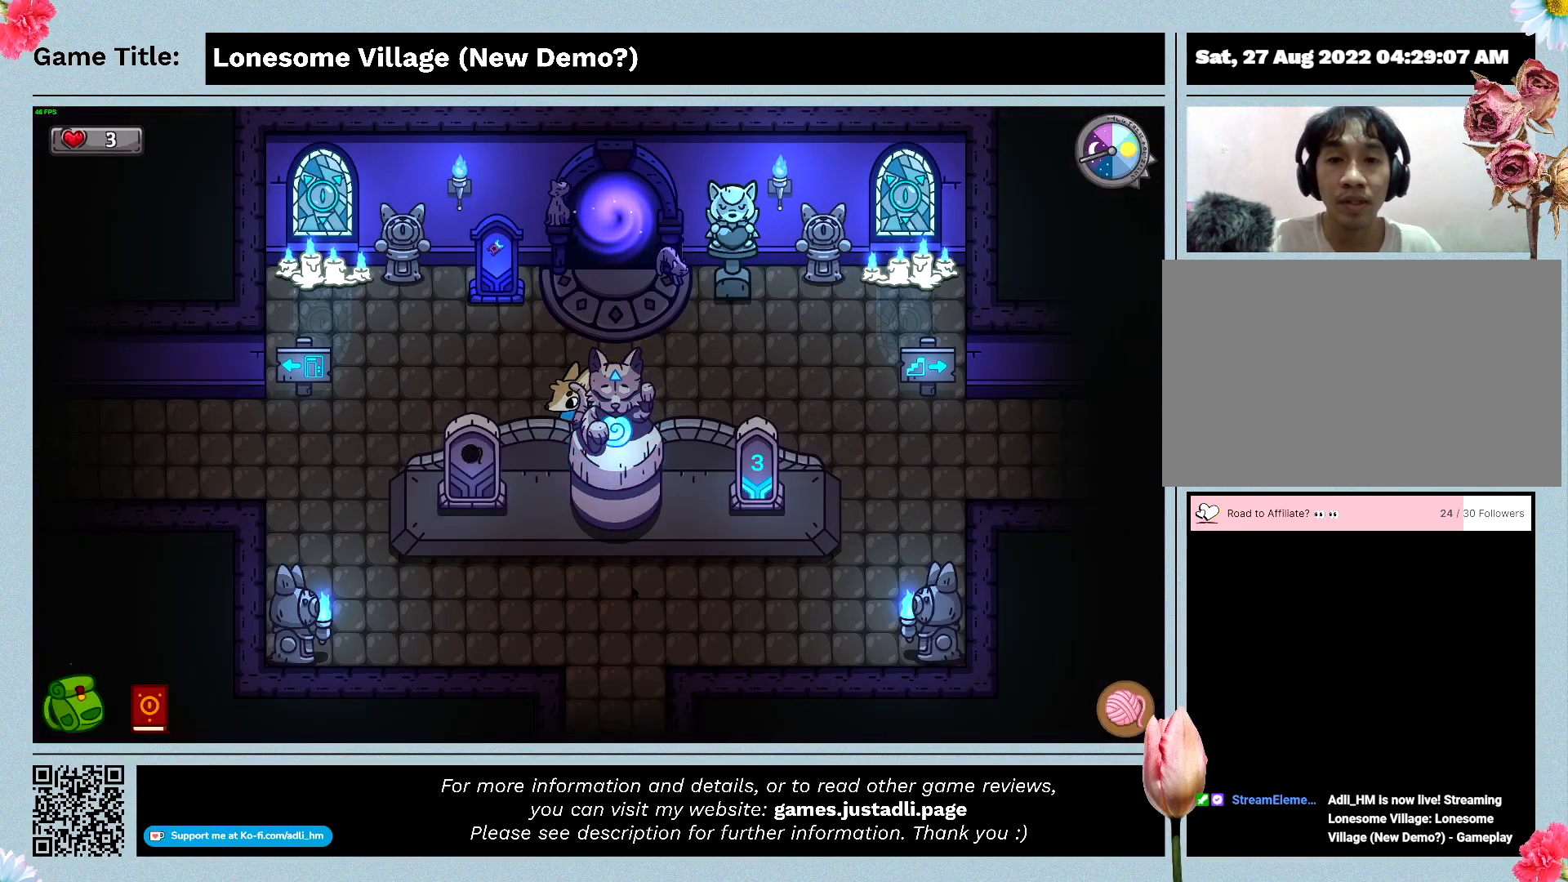
{"keys": ["a"], "mouse": [], "events": [[66, "s", "up"]]}
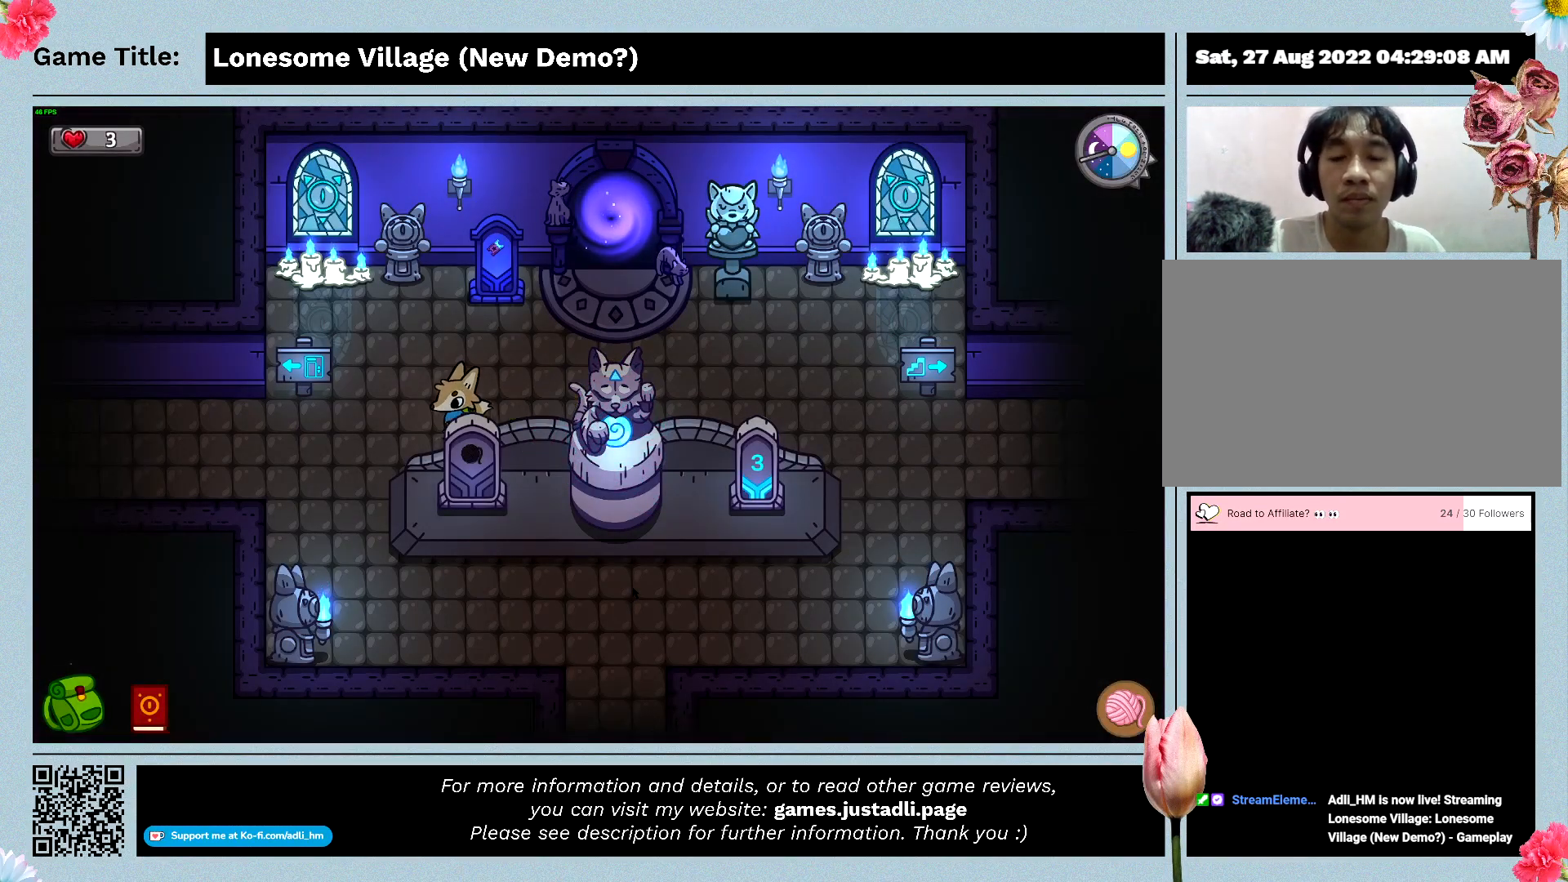
{"keys": ["a", "s"], "mouse": [], "events": [[433, "s", "down"]]}
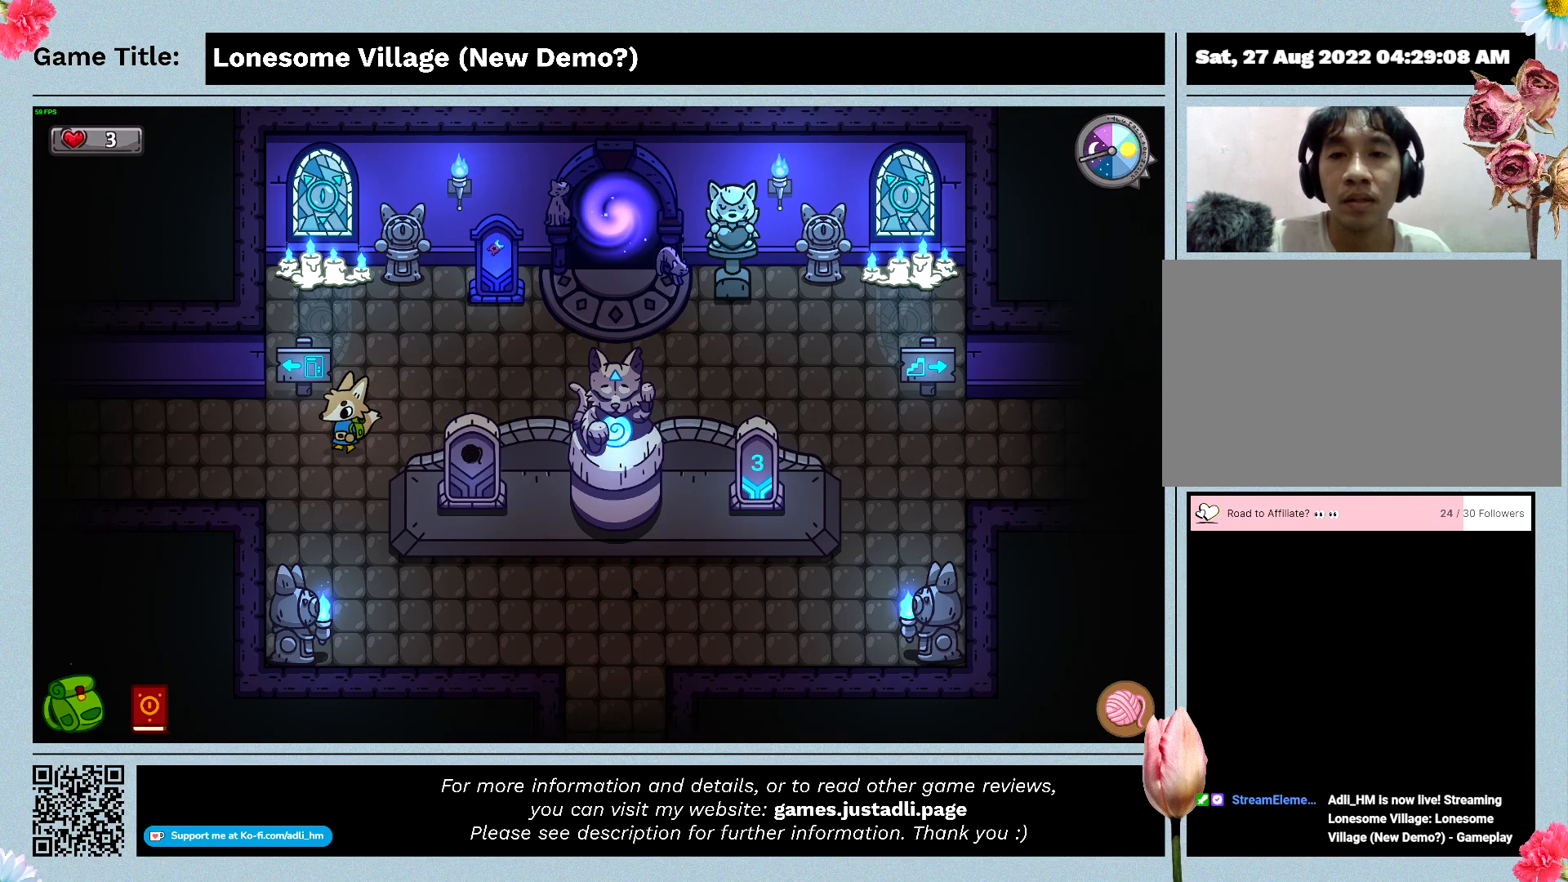
{"keys": ["s"], "mouse": [], "events": [[400, "a", "up"]]}
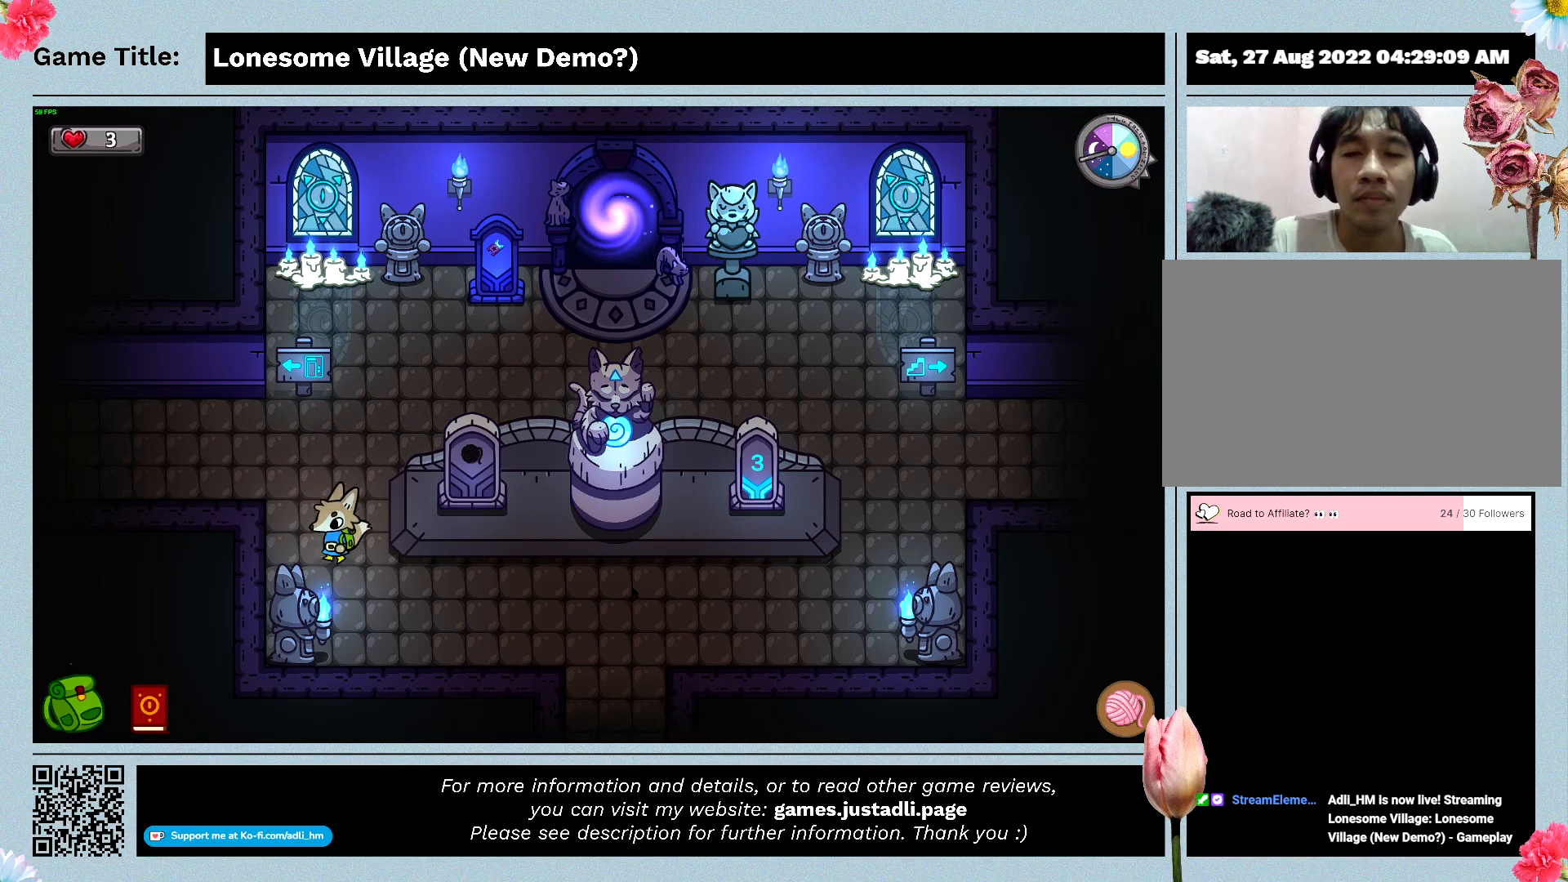
{"keys": ["d", "s"], "mouse": [], "events": [[100, "d", "down"]]}
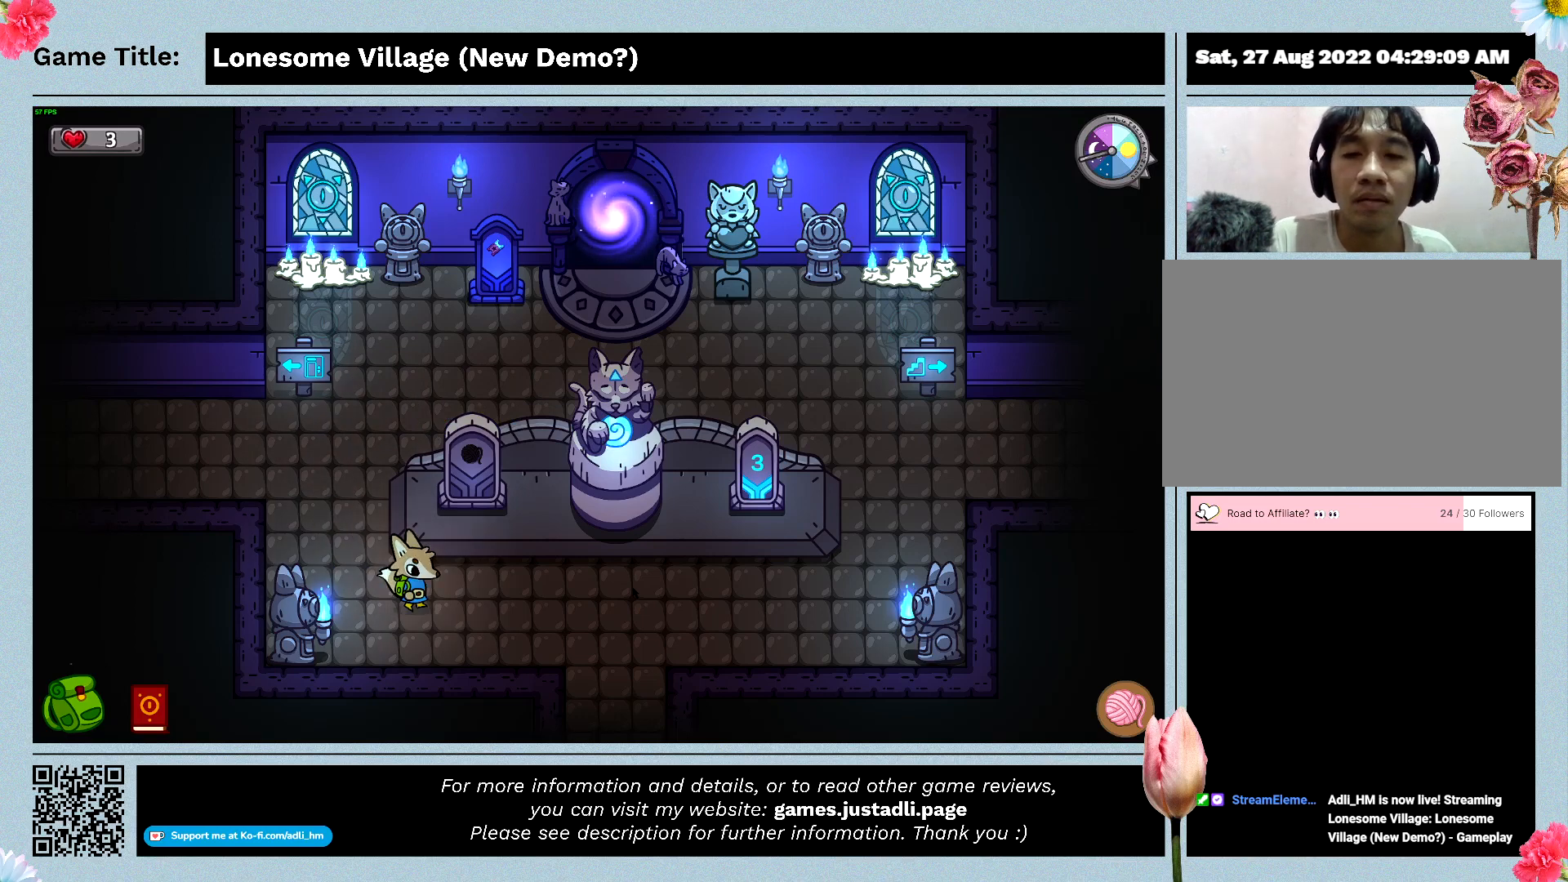
{"keys": ["d", "w"], "mouse": [], "events": [[66, "s", "up"], [200, "w", "down"]]}
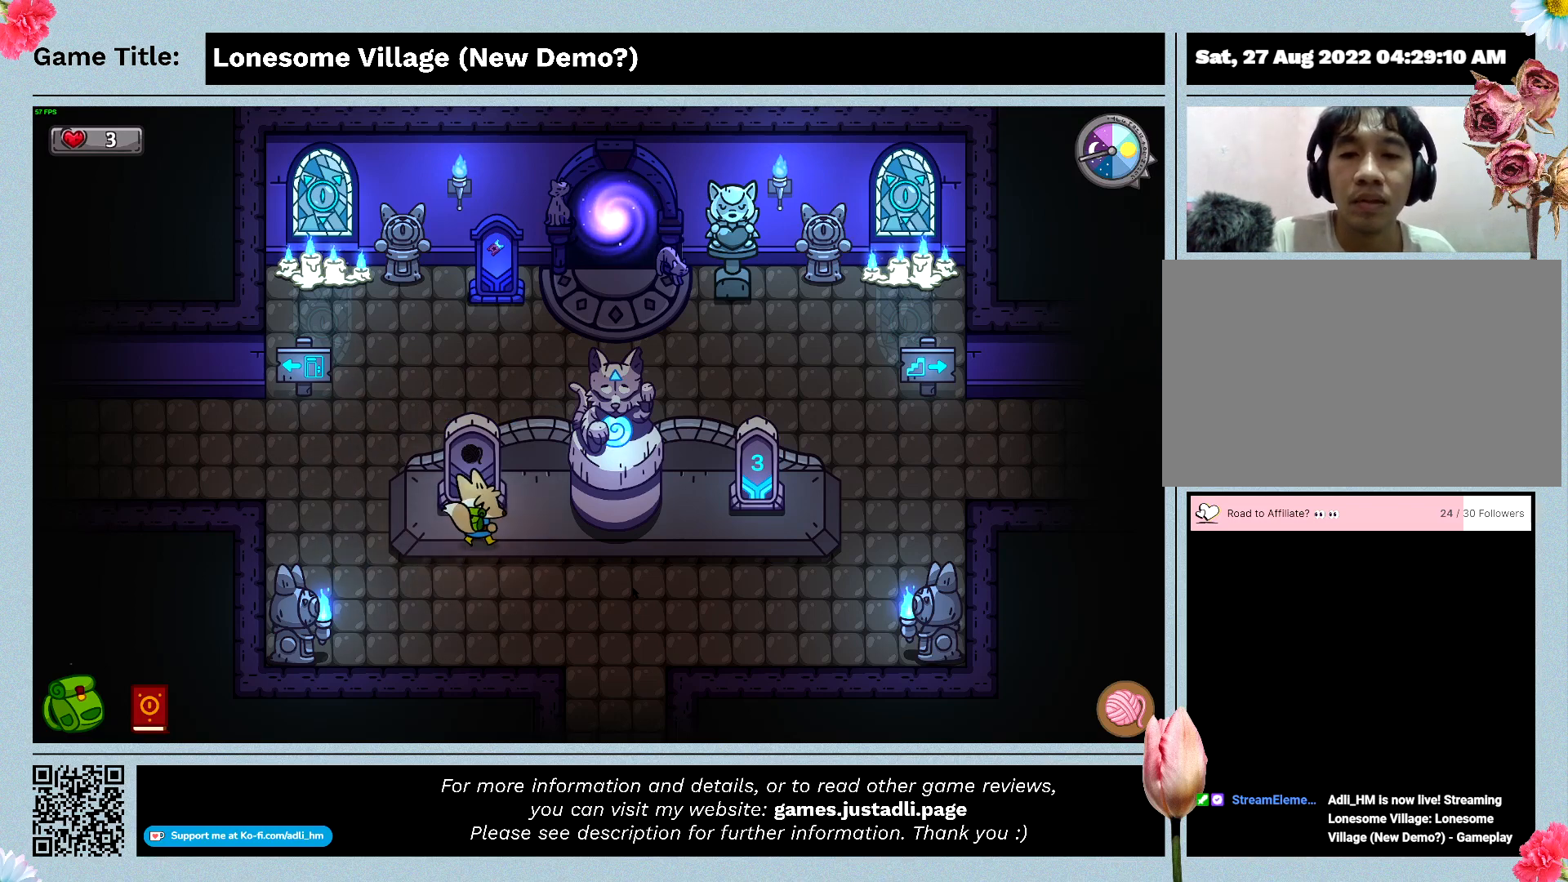
{"keys": ["space", "w"], "mouse": [], "events": [[100, "d", "up"], [333, "space", "down"]]}
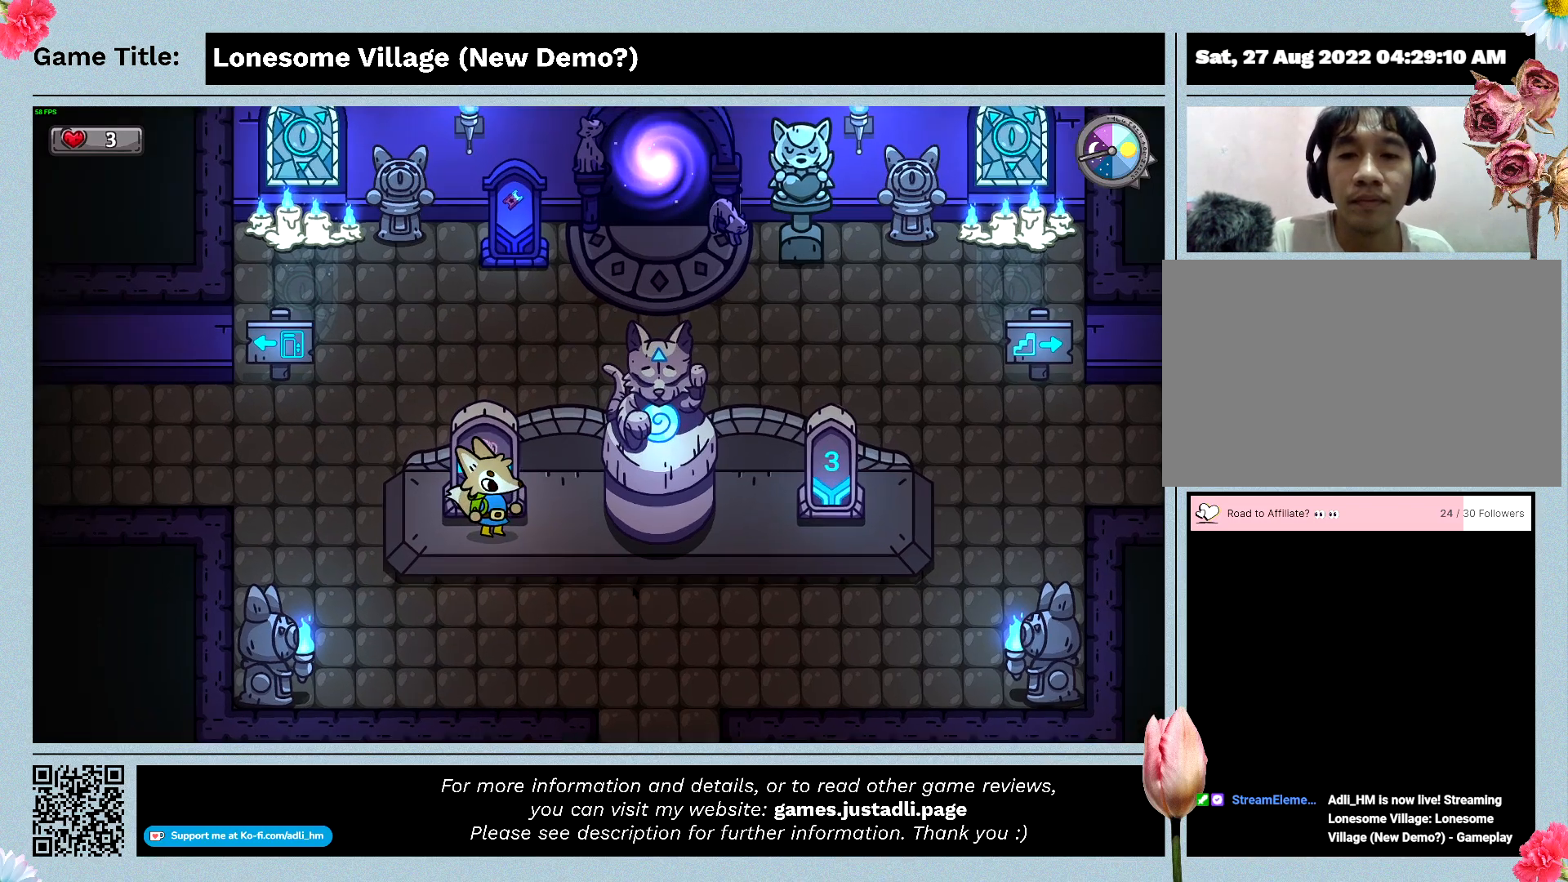
{"keys": [], "mouse": [], "events": [[33, "w", "up"], [366, "space", "up"]]}